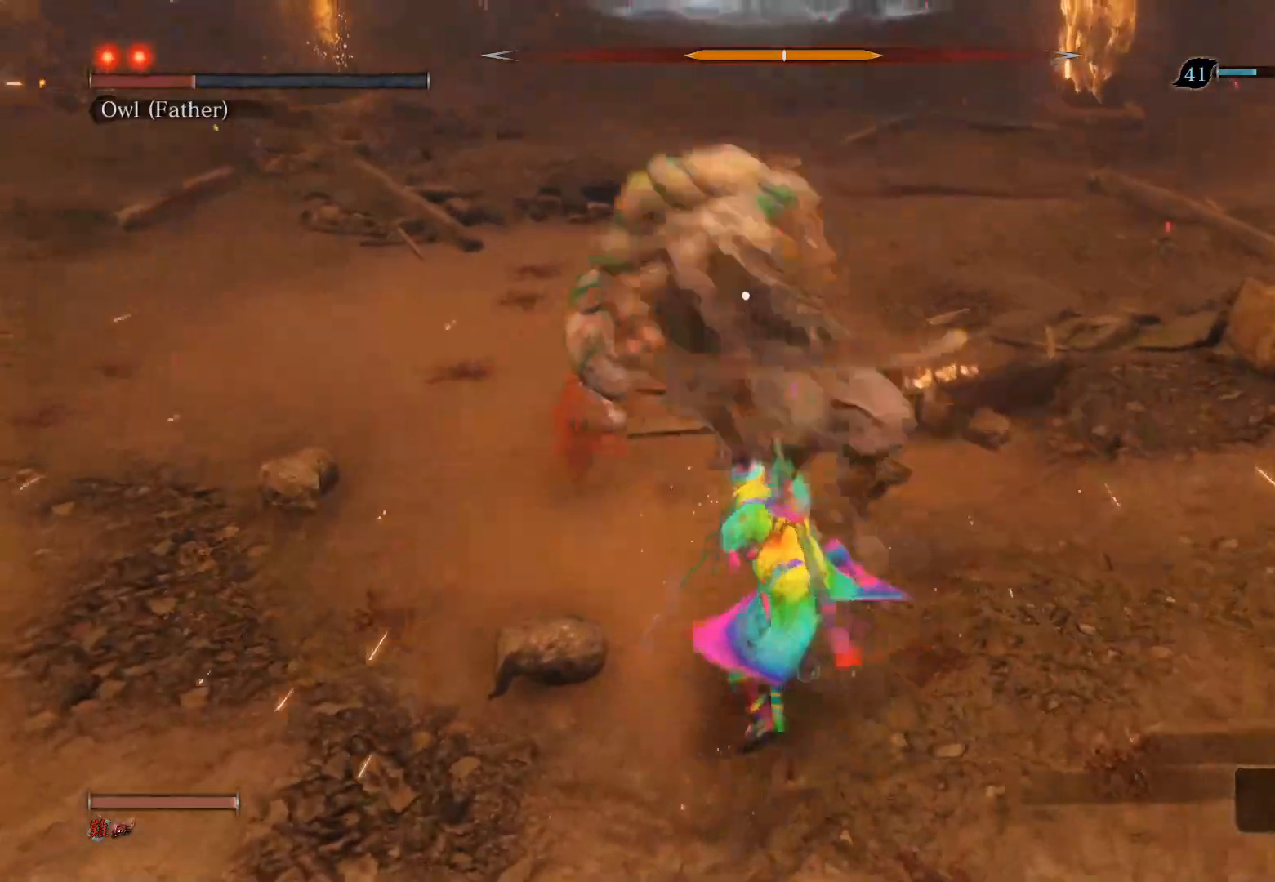
Gameplay with a controller (PlayStation layout); each line is a JSON object with the inputs held at the frame after it. "events" lists button and stick changes between this image and that frame as [ms after this image, input, new state], when the widget could be followed in between.
{"buttons": [], "left_stick": "up", "right_stick": "center", "events": [[17, "R1", "up"], [100, "R1", "down"], [450, "R1", "up"]]}
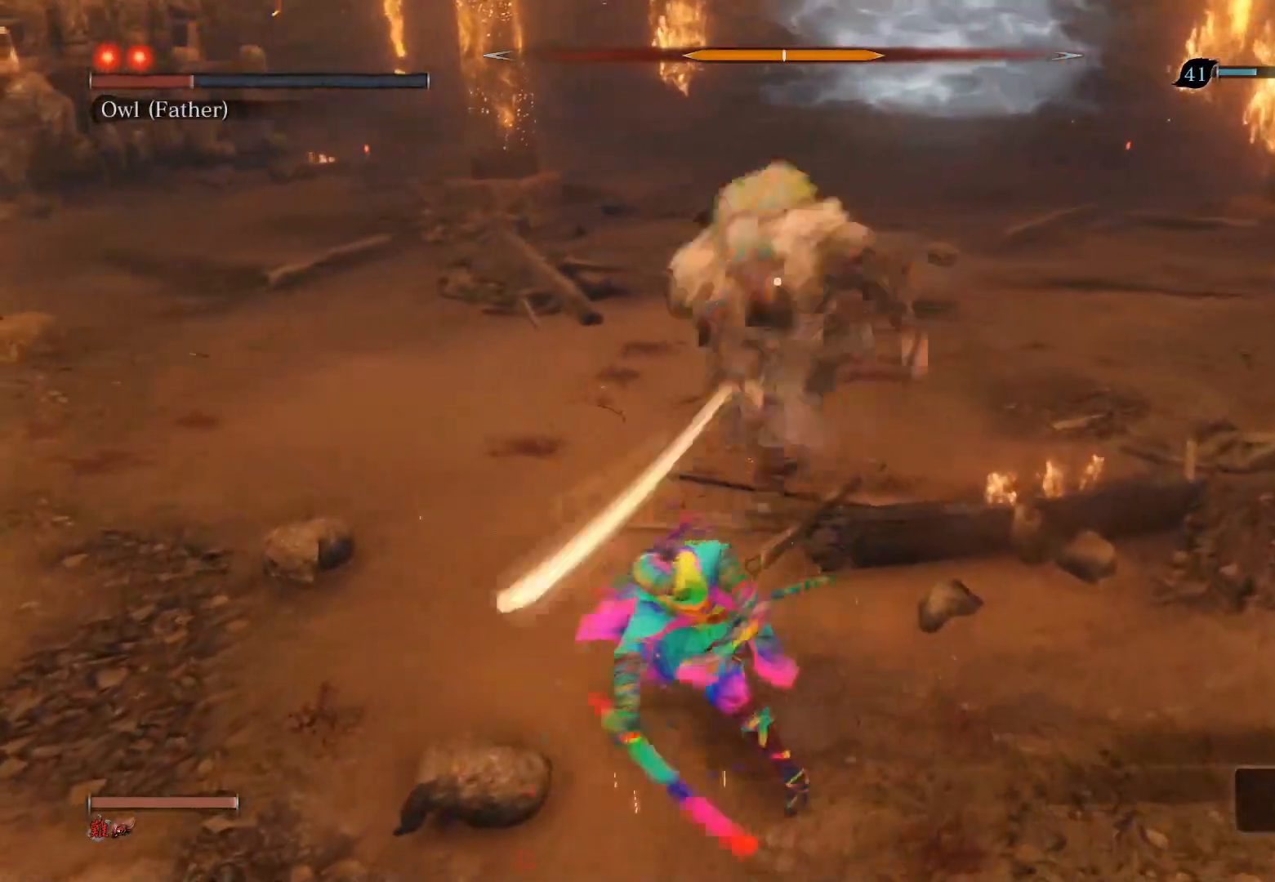
{"buttons": [], "left_stick": "up-left", "right_stick": "center", "events": [[150, "left_stick", "center"], [250, "R3", "down"], [383, "R3", "up"], [433, "left_stick", "up-left"]]}
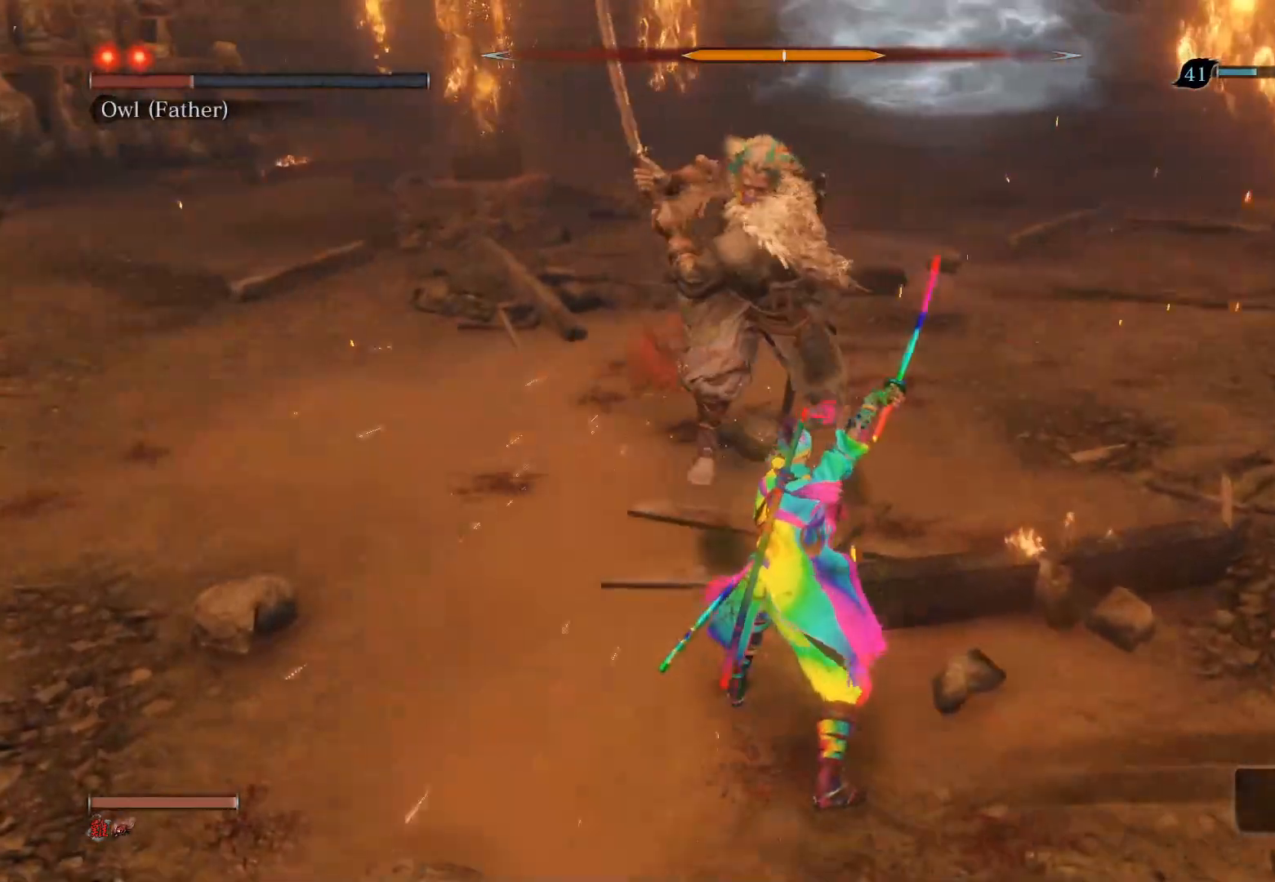
{"buttons": ["CIRCLE"], "left_stick": "up", "right_stick": "center", "events": [[333, "CIRCLE", "down"], [333, "left_stick", "up"]]}
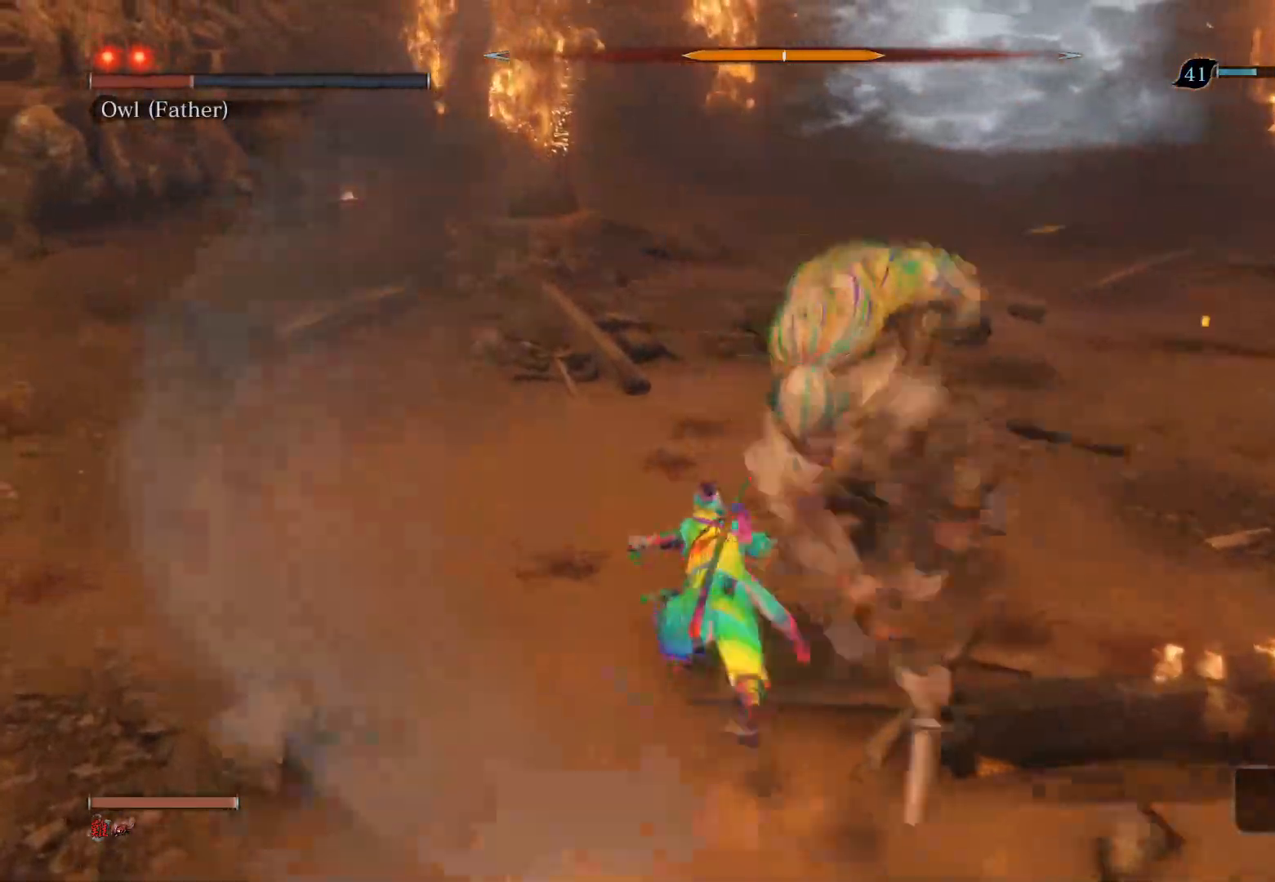
{"buttons": ["R1"], "left_stick": "up", "right_stick": "center", "events": [[100, "CIRCLE", "up"], [117, "left_stick", "up-right"], [233, "R1", "down"], [233, "R3", "down"], [367, "left_stick", "up"], [433, "R3", "up"]]}
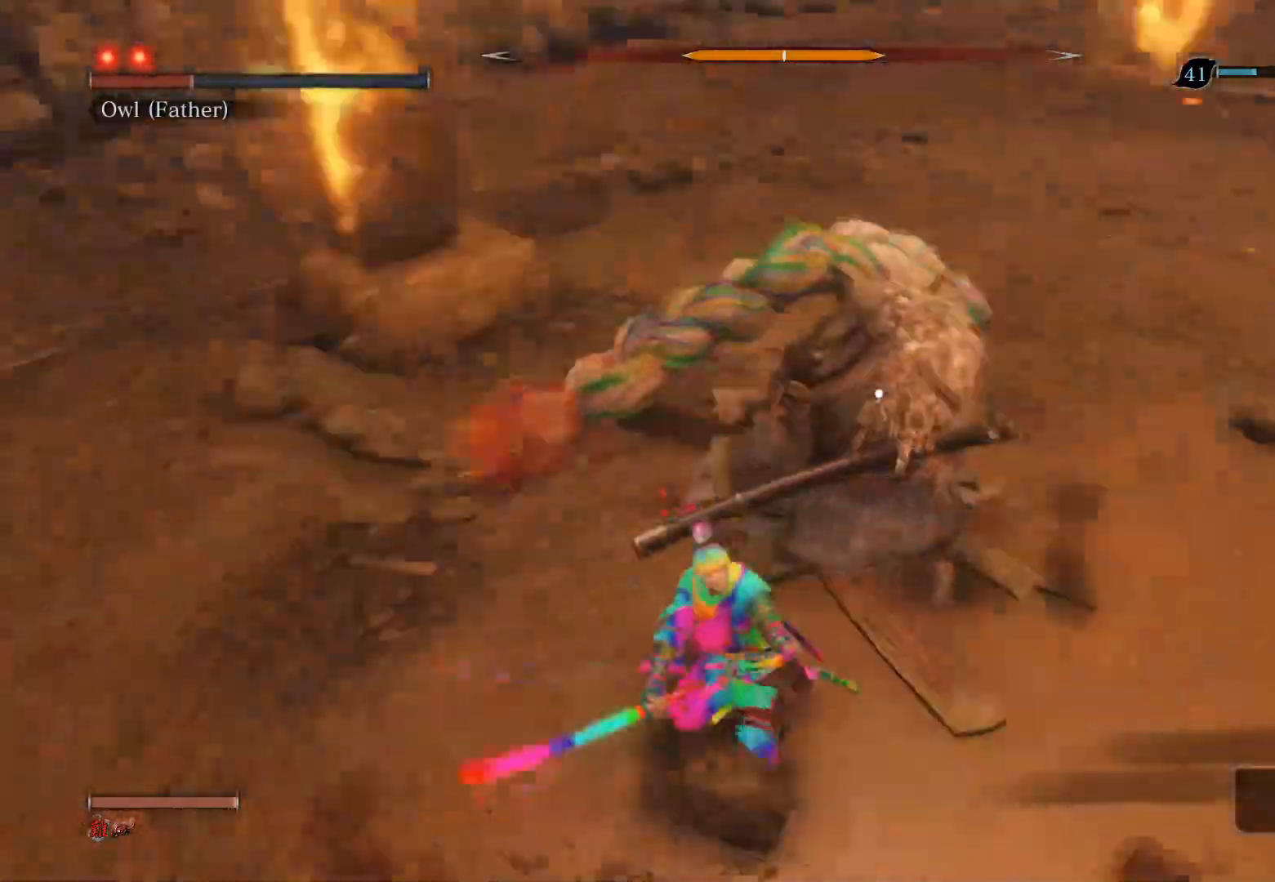
{"buttons": [], "left_stick": "center", "right_stick": "center", "events": [[117, "R1", "up"], [250, "left_stick", "center"], [333, "R1", "down"], [500, "R1", "up"]]}
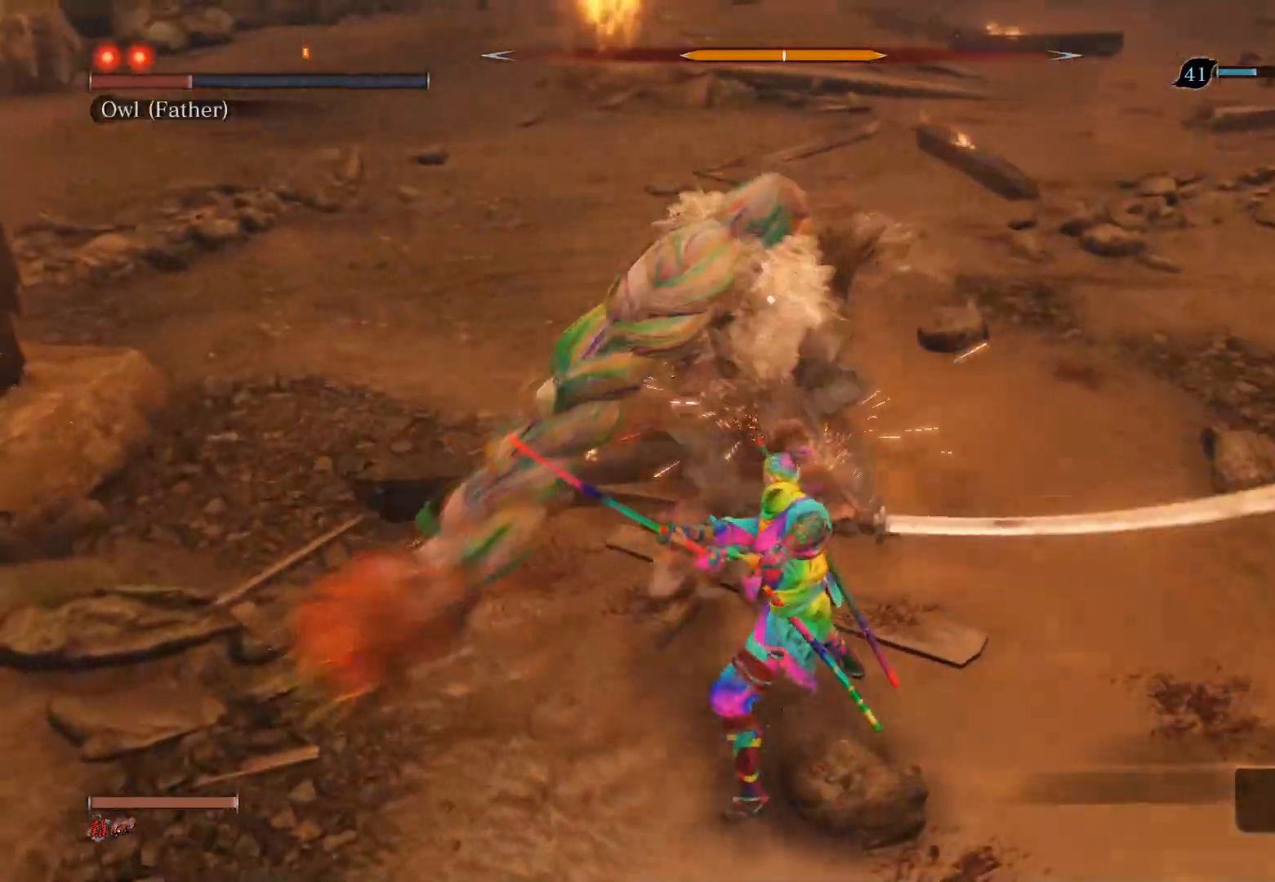
{"buttons": [], "left_stick": "up", "right_stick": "center", "events": [[17, "left_stick", "up"], [50, "R1", "down"], [233, "R1", "up"], [433, "R1", "down"], [500, "R1", "up"]]}
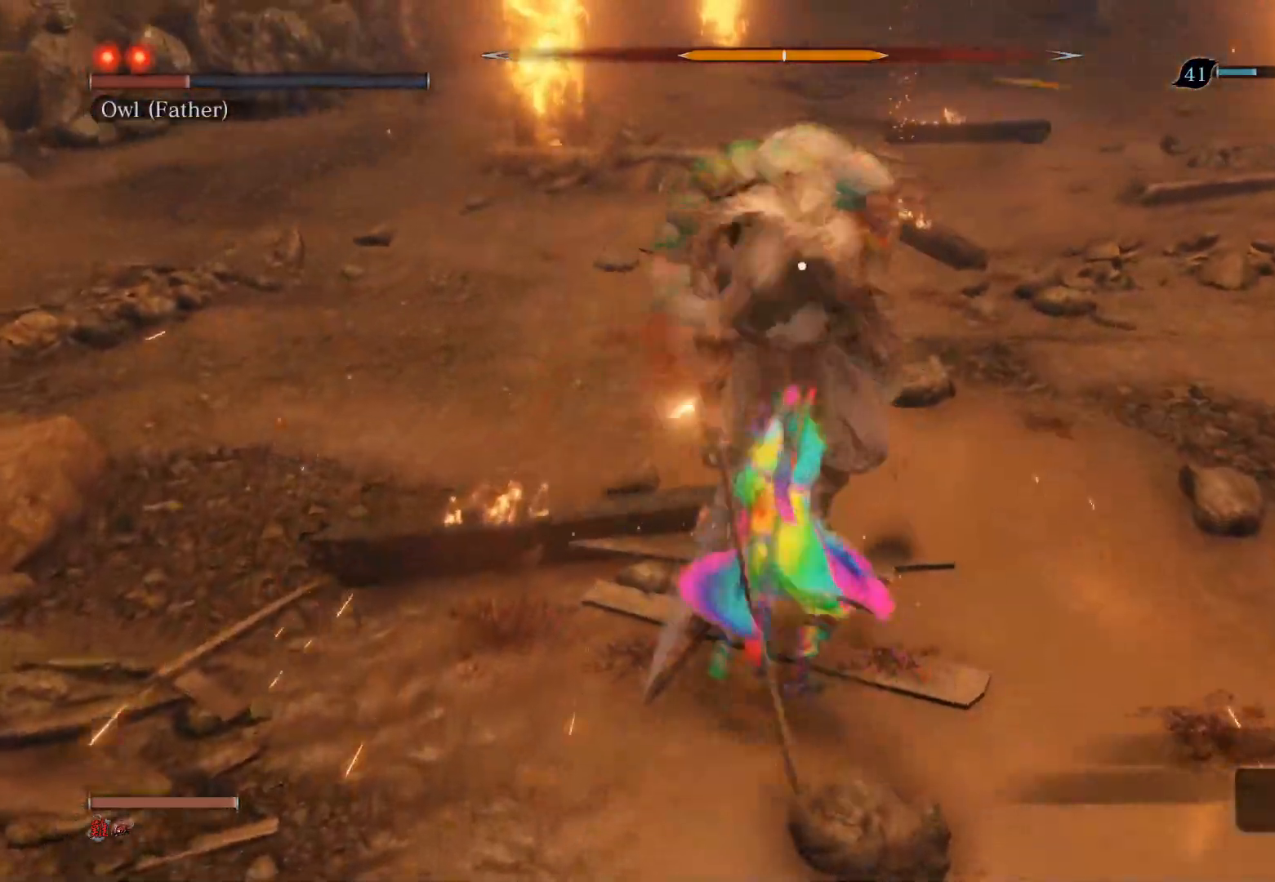
{"buttons": [], "left_stick": "up", "right_stick": "center", "events": [[83, "R1", "down"], [467, "R1", "up"]]}
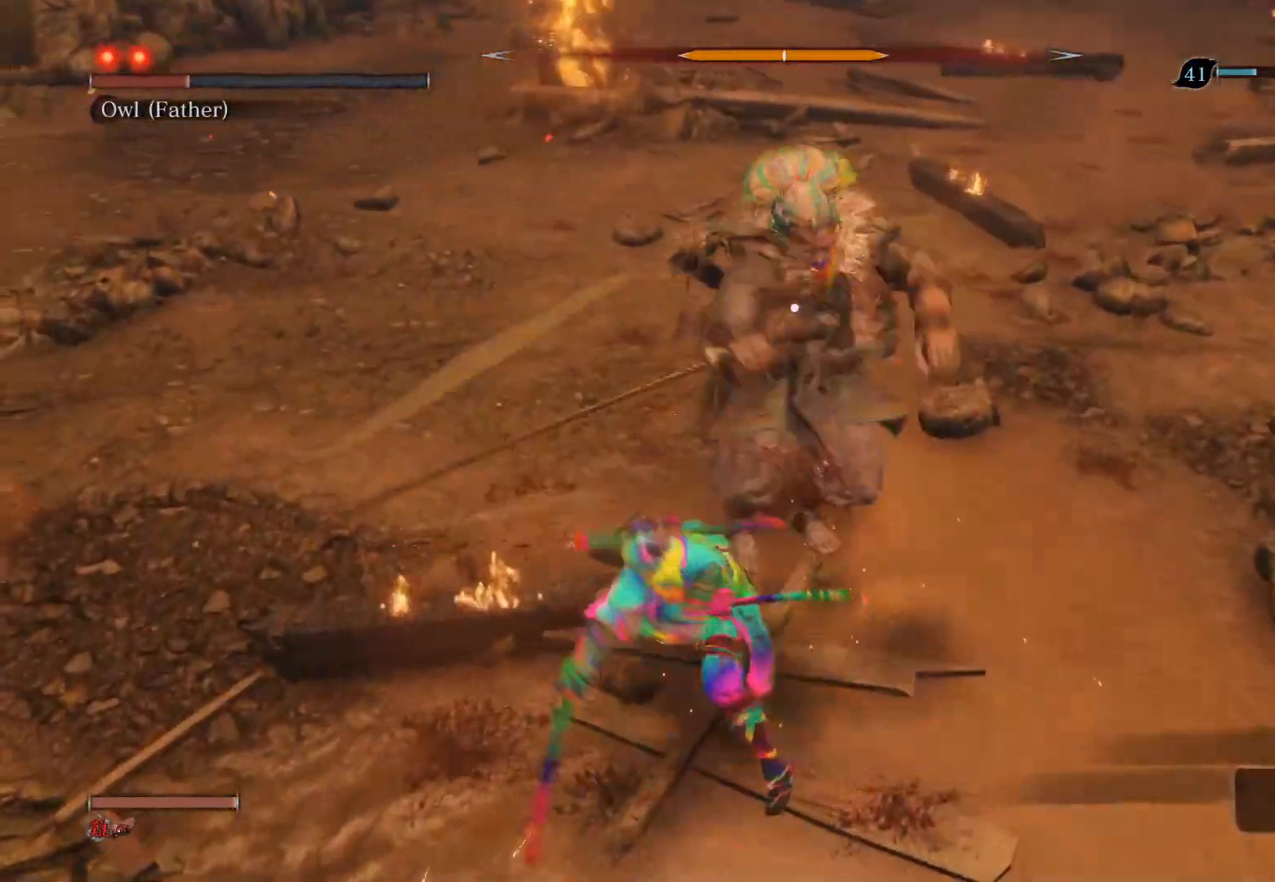
{"buttons": [], "left_stick": "center", "right_stick": "center", "events": [[83, "left_stick", "center"], [200, "R3", "down"], [350, "R3", "up"]]}
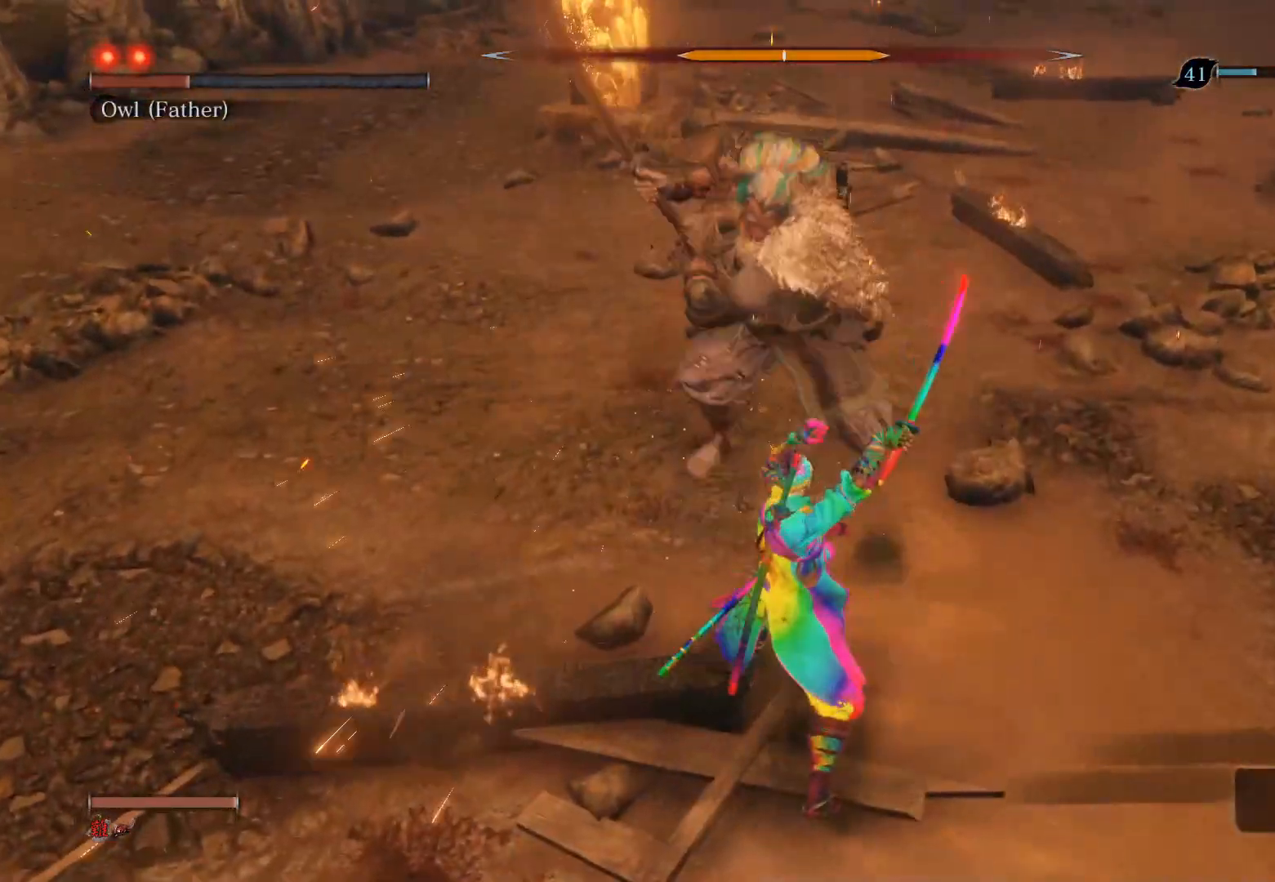
{"buttons": ["CIRCLE"], "left_stick": "up", "right_stick": "center", "events": [[50, "left_stick", "up-left"], [283, "CIRCLE", "down"], [283, "left_stick", "up"]]}
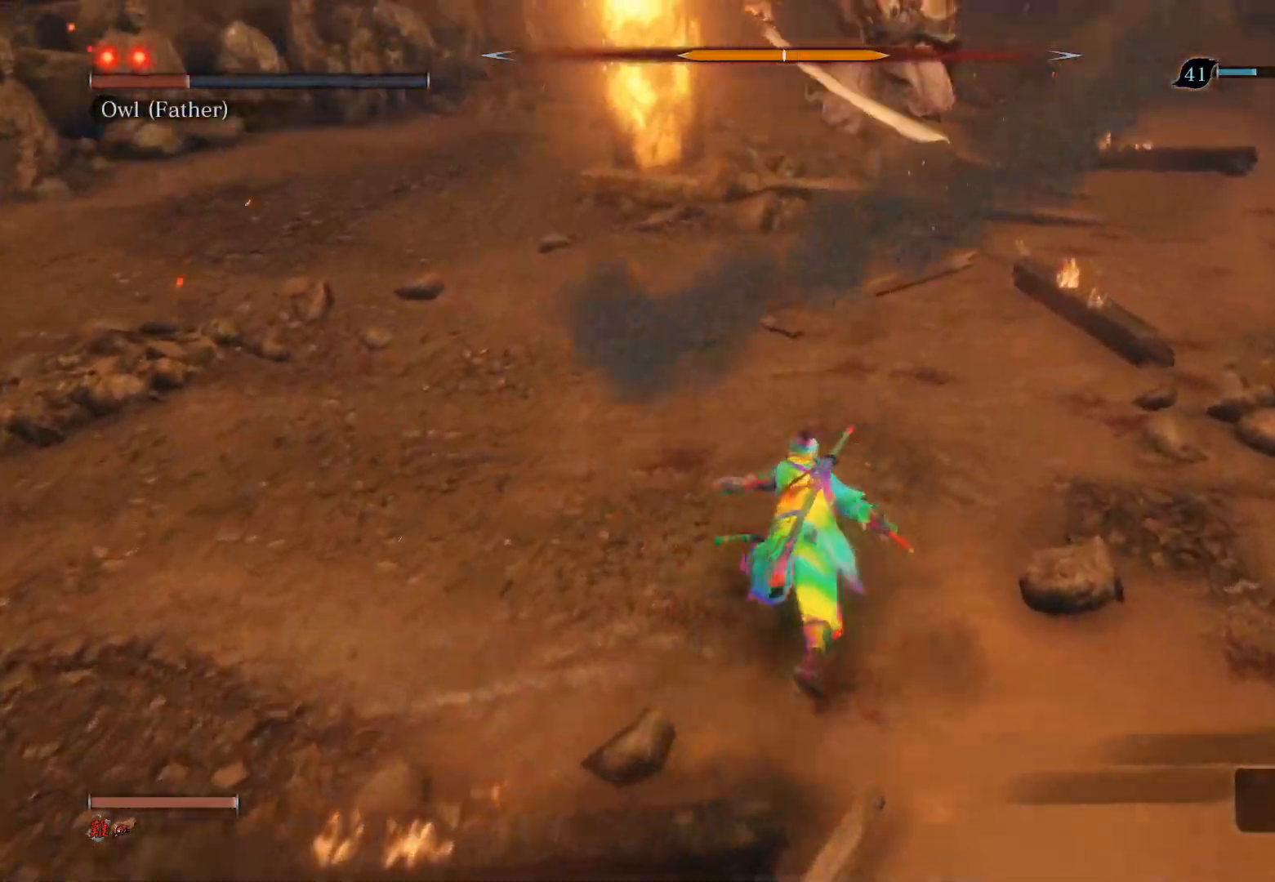
{"buttons": ["R1"], "left_stick": "up", "right_stick": "center", "events": [[317, "R1", "down"], [417, "R1", "up"], [433, "CIRCLE", "up"], [483, "R1", "down"]]}
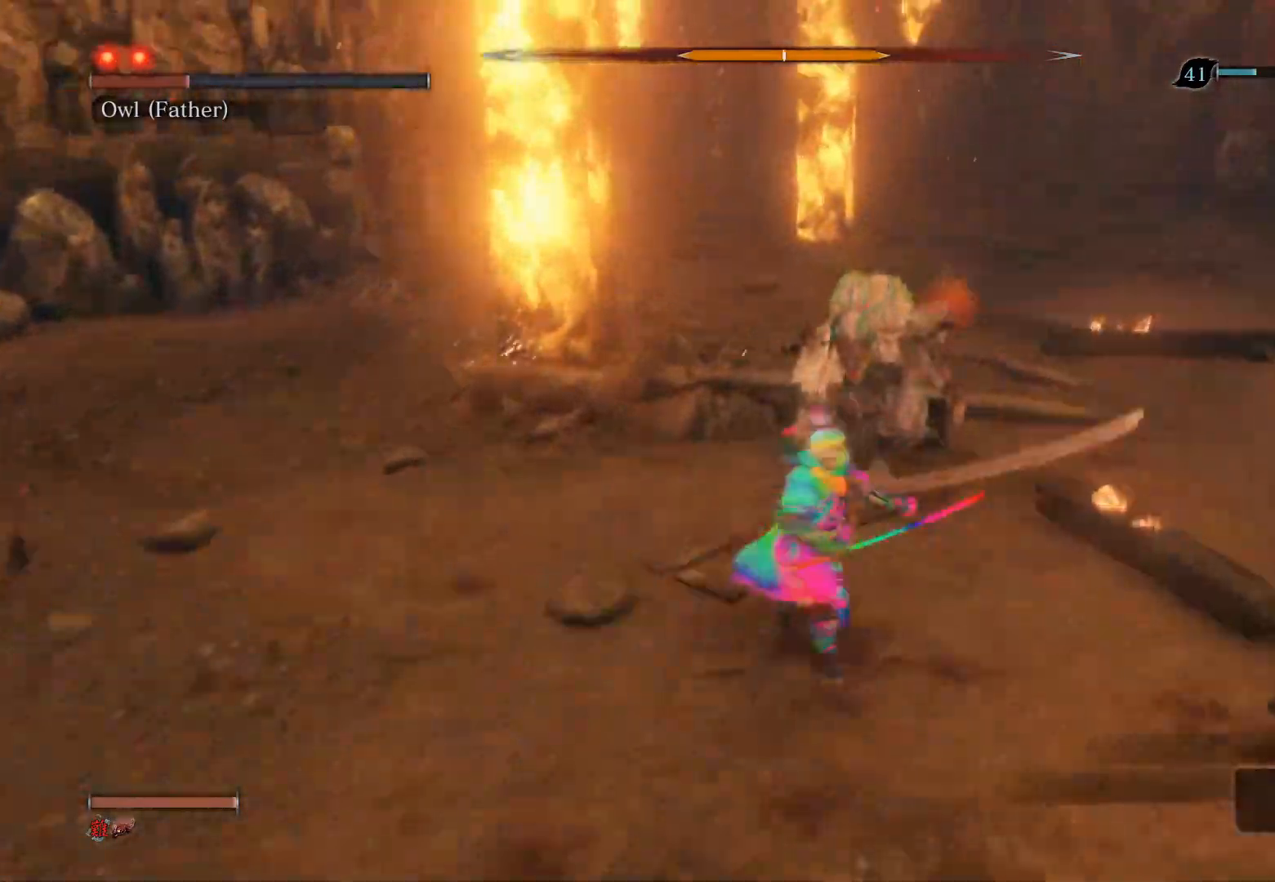
{"buttons": [], "left_stick": "center", "right_stick": "center", "events": [[100, "R1", "up"], [317, "right_stick", "up-right"], [450, "right_stick", "center"], [500, "left_stick", "center"]]}
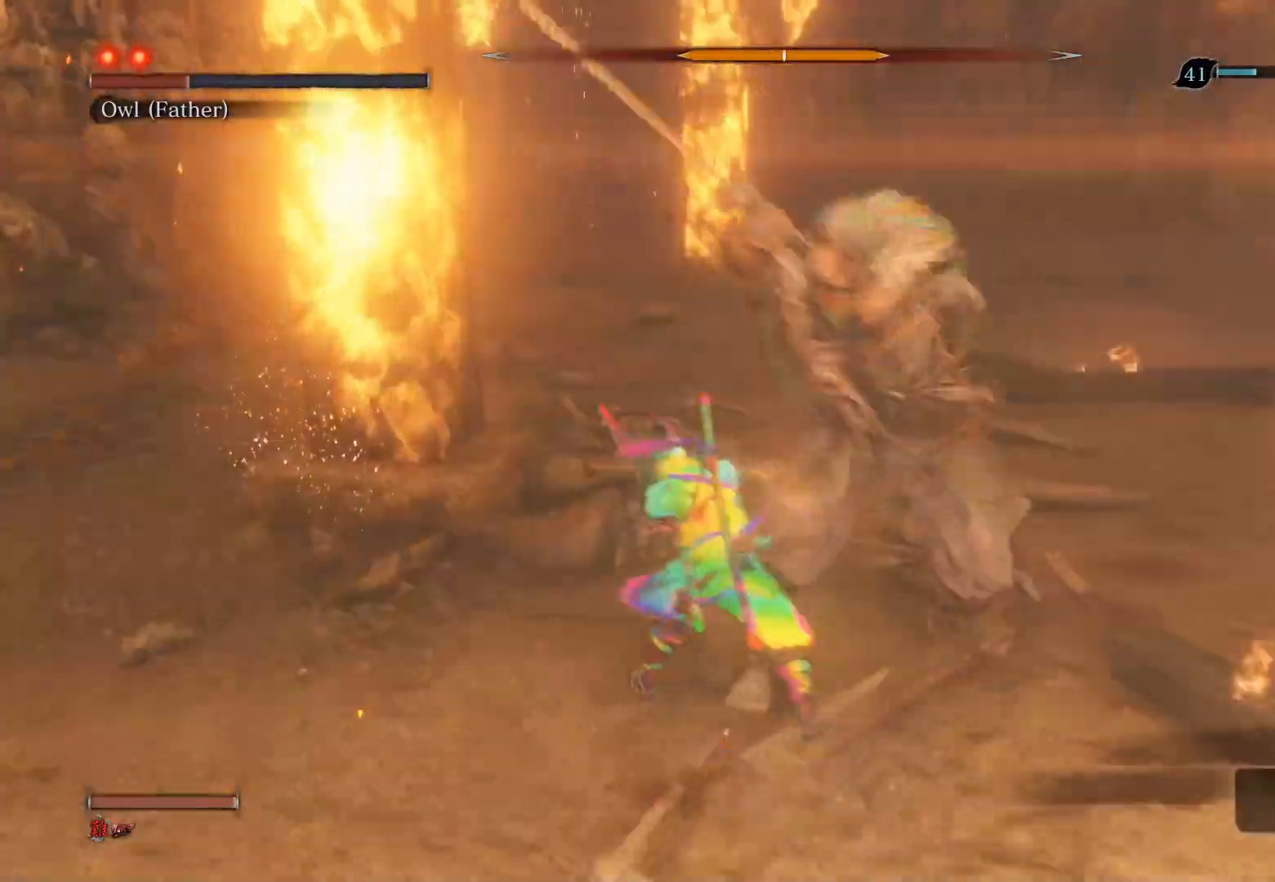
{"buttons": [], "left_stick": "center", "right_stick": "center", "events": []}
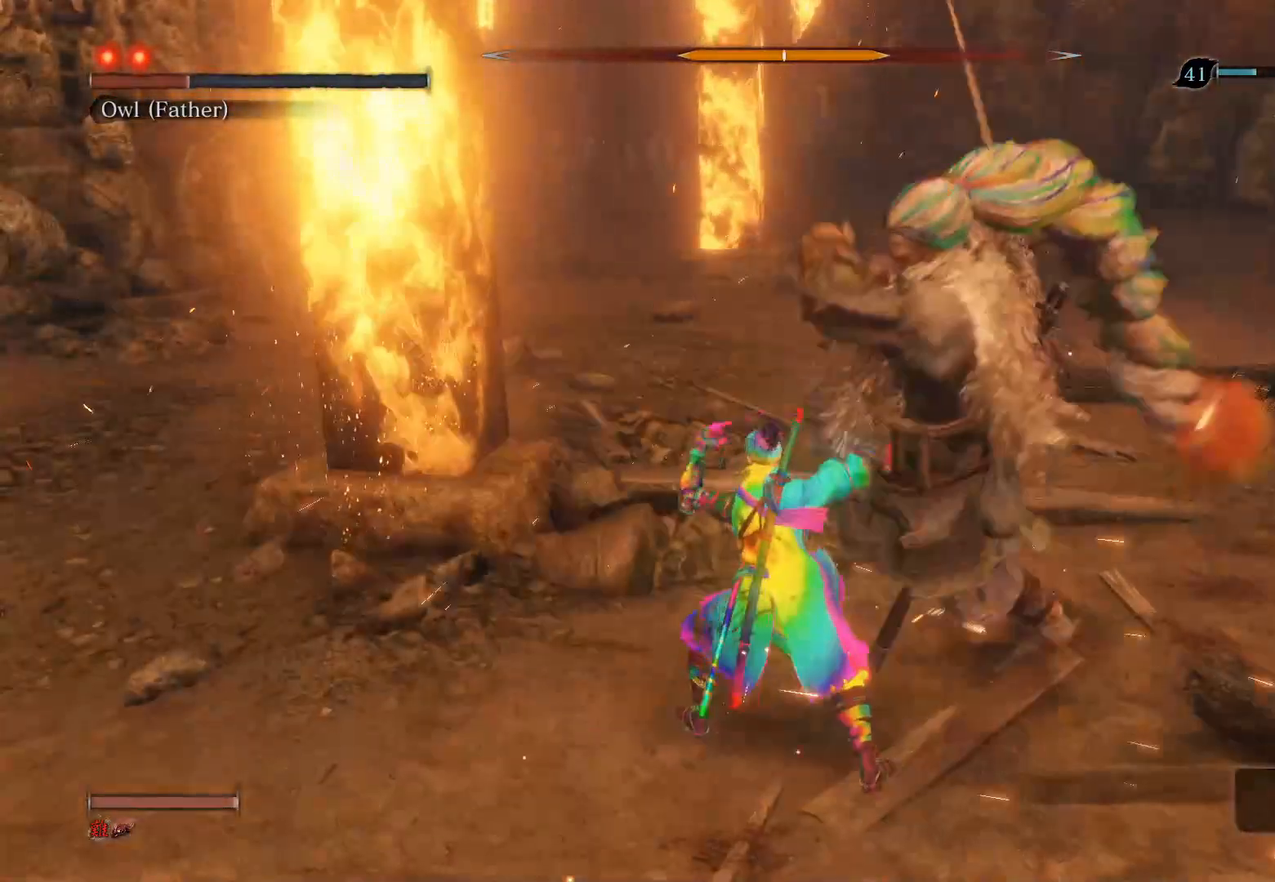
{"buttons": ["R1", "R3"], "left_stick": "up", "right_stick": "up-left", "events": [[33, "left_stick", "up"], [117, "CIRCLE", "down"], [300, "CIRCLE", "up"], [433, "R1", "down"], [467, "R3", "down"], [500, "right_stick", "up-left"]]}
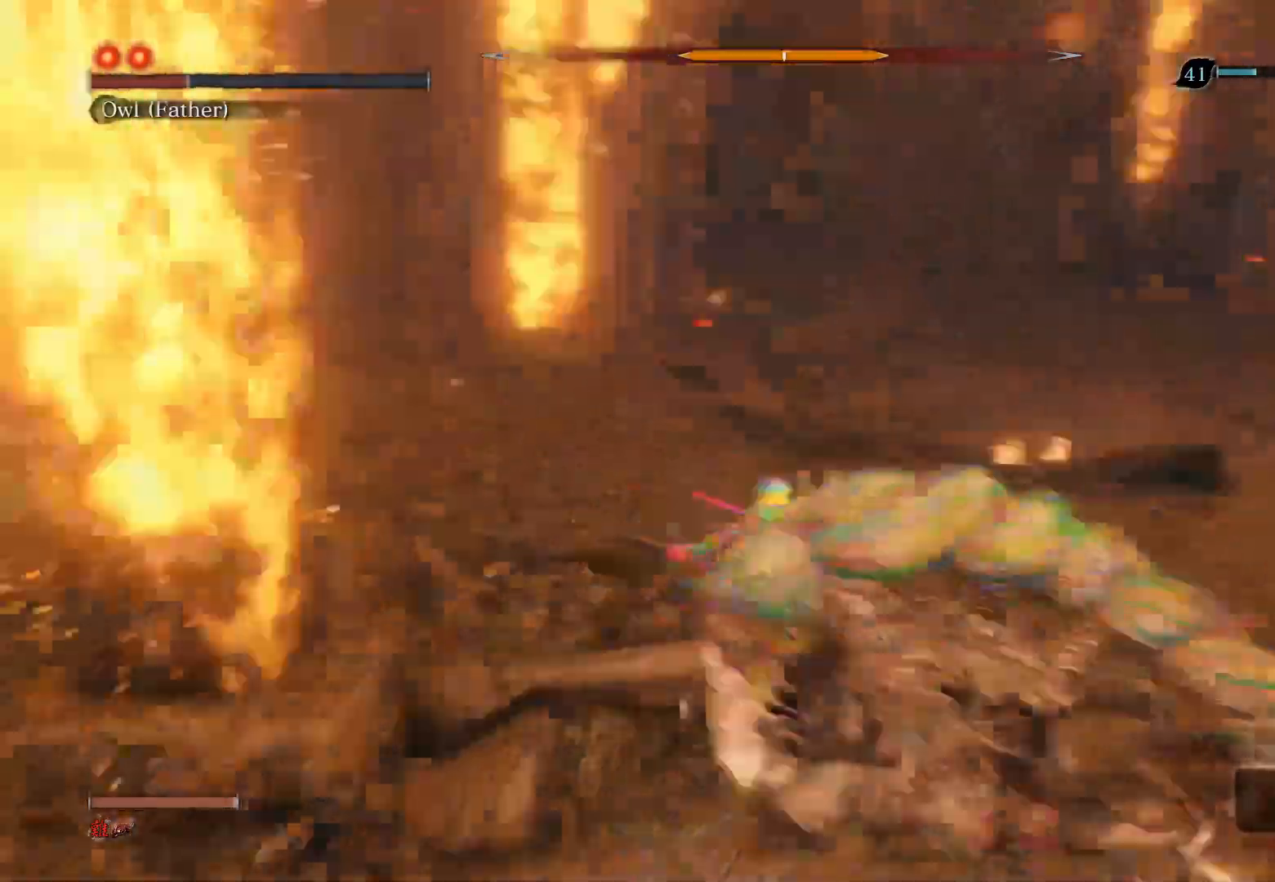
{"buttons": [], "left_stick": "center", "right_stick": "center", "events": [[67, "left_stick", "center"], [100, "R3", "up"], [183, "R1", "up"], [200, "right_stick", "center"]]}
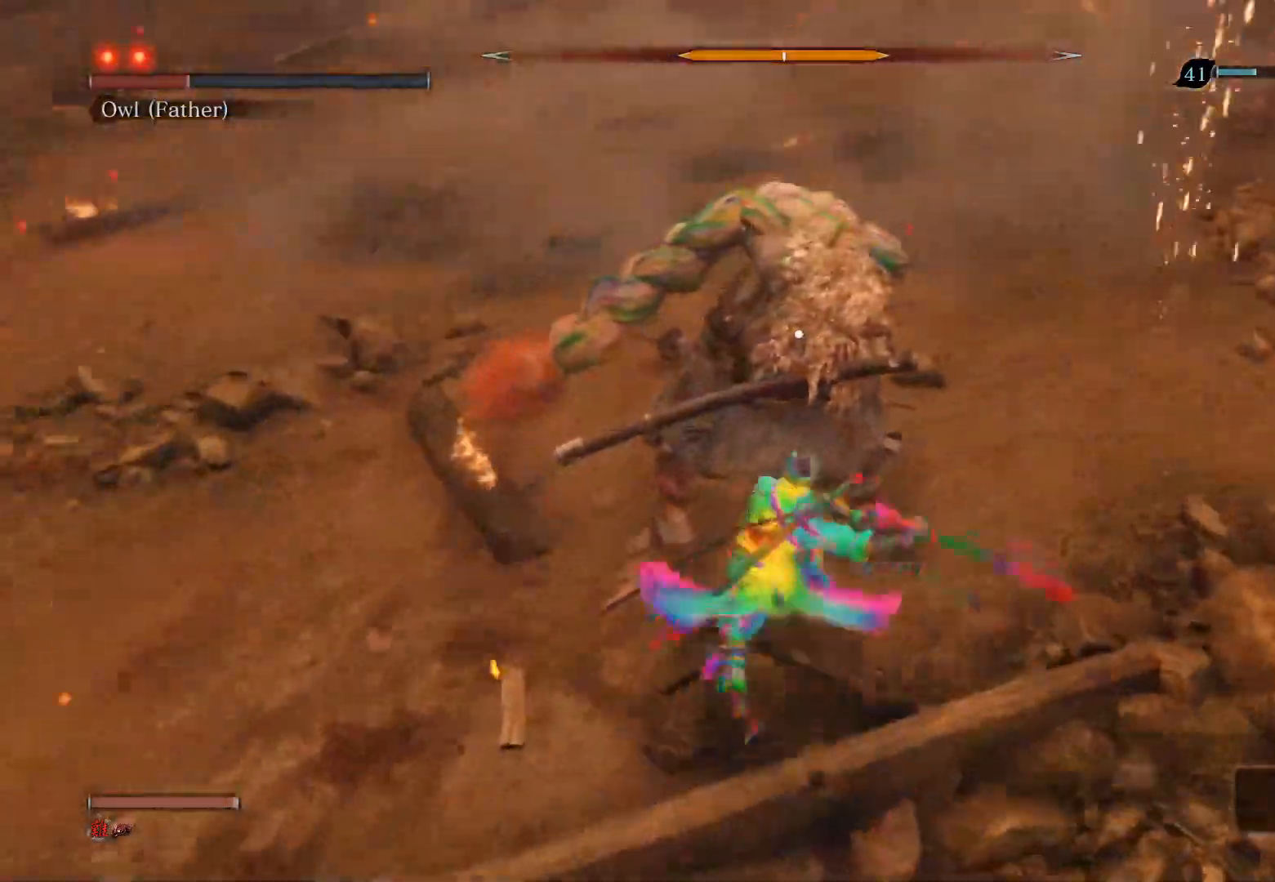
{"buttons": [], "left_stick": "up", "right_stick": "center", "events": [[50, "left_stick", "up"], [100, "R1", "down"], [217, "R1", "up"], [267, "R1", "down"], [433, "R1", "up"]]}
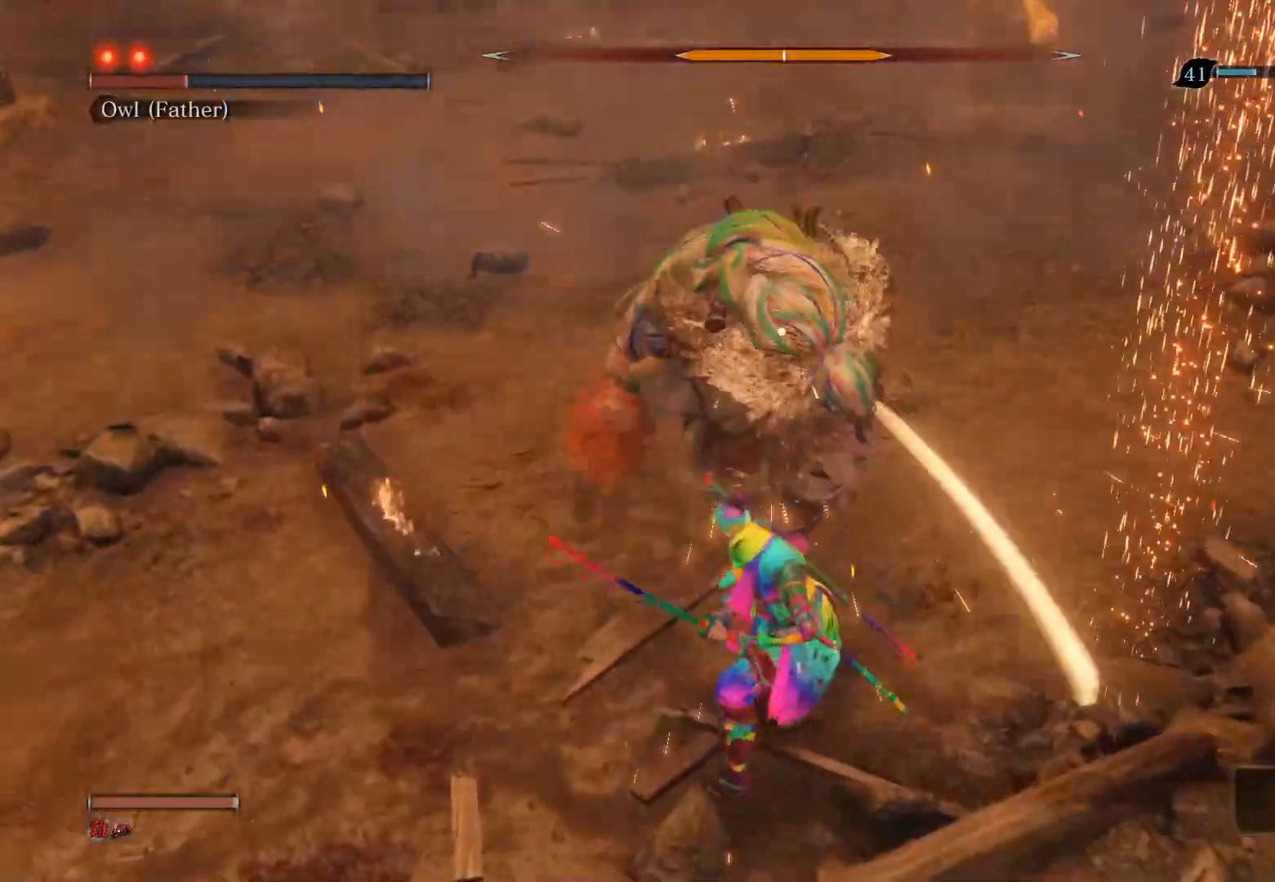
{"buttons": ["R1"], "left_stick": "up", "right_stick": "center", "events": [[133, "R1", "down"], [233, "R1", "up"], [333, "R1", "down"]]}
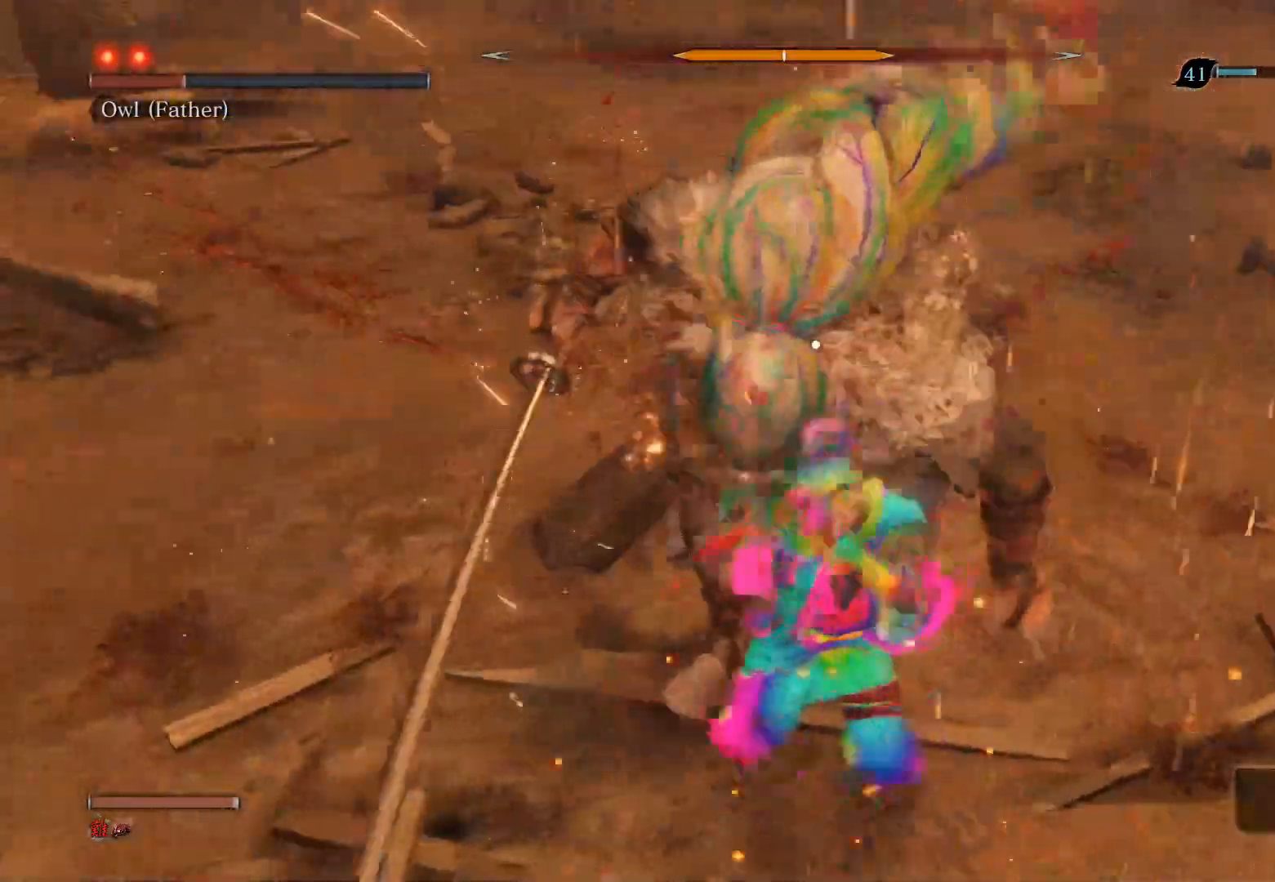
{"buttons": ["R3"], "left_stick": "center", "right_stick": "center", "events": [[83, "R1", "up"], [367, "left_stick", "up-left"], [483, "R3", "down"], [483, "left_stick", "center"]]}
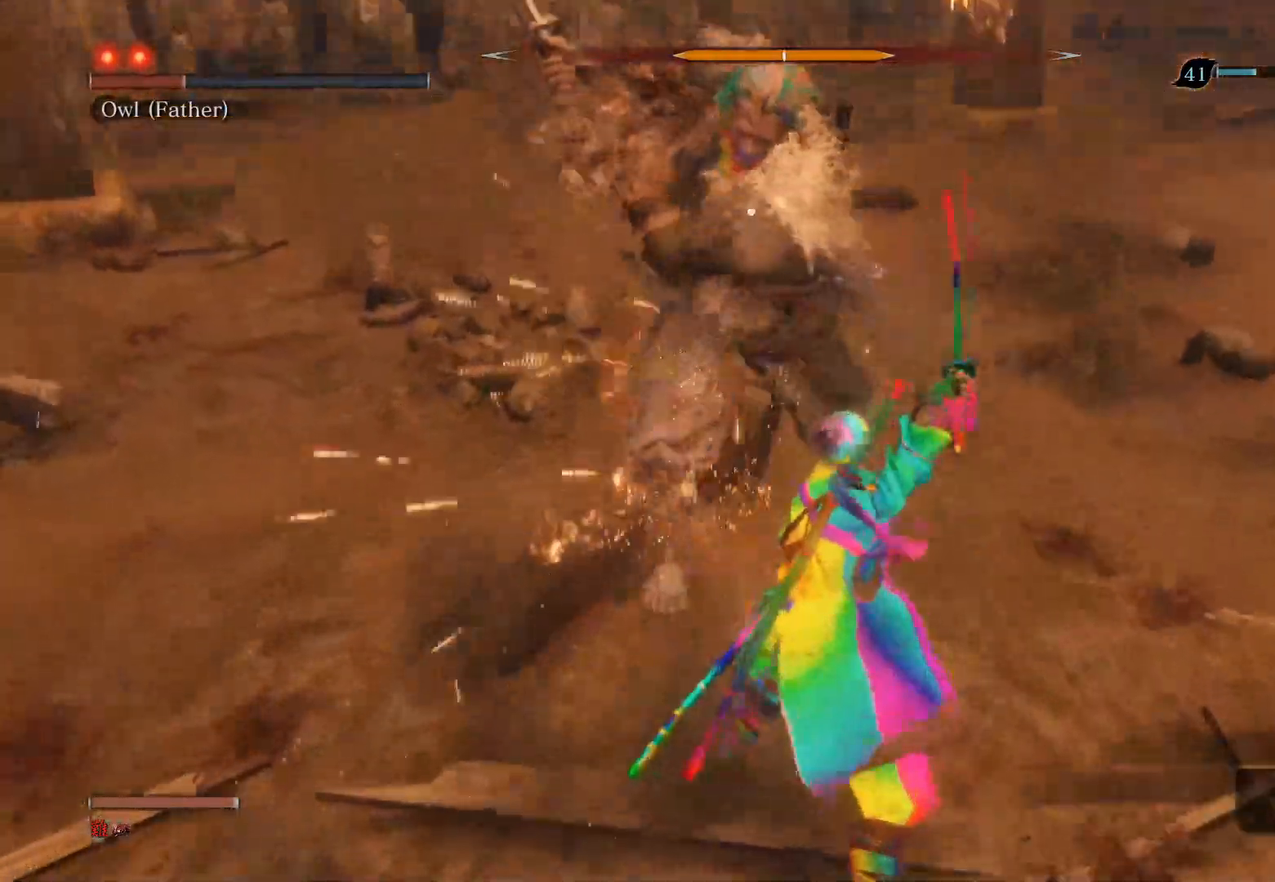
{"buttons": ["CIRCLE"], "left_stick": "up-left", "right_stick": "center", "events": [[117, "R3", "up"], [217, "left_stick", "up-left"], [500, "CIRCLE", "down"]]}
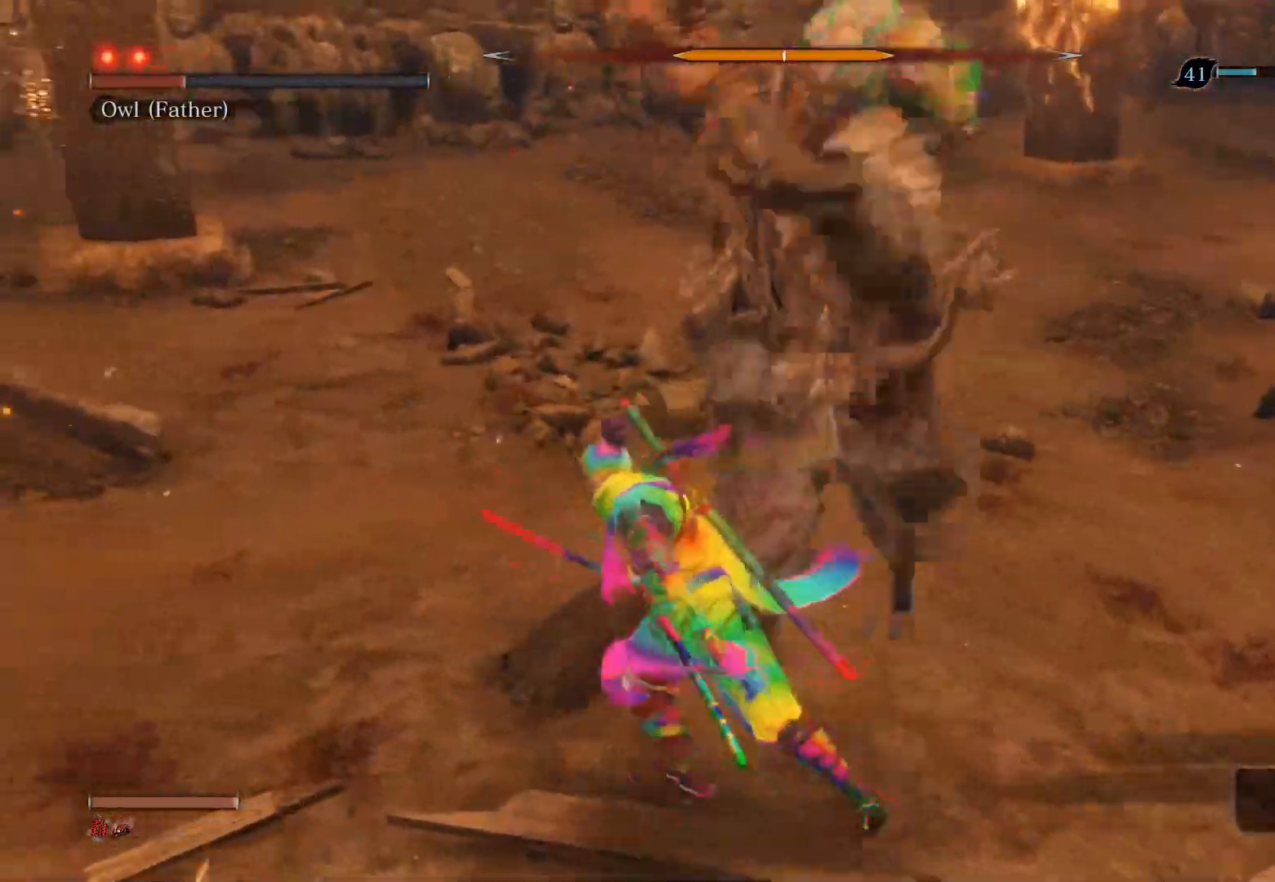
{"buttons": [], "left_stick": "right", "right_stick": "center", "events": [[83, "left_stick", "up"], [200, "left_stick", "up-right"], [350, "CIRCLE", "up"], [350, "left_stick", "right"]]}
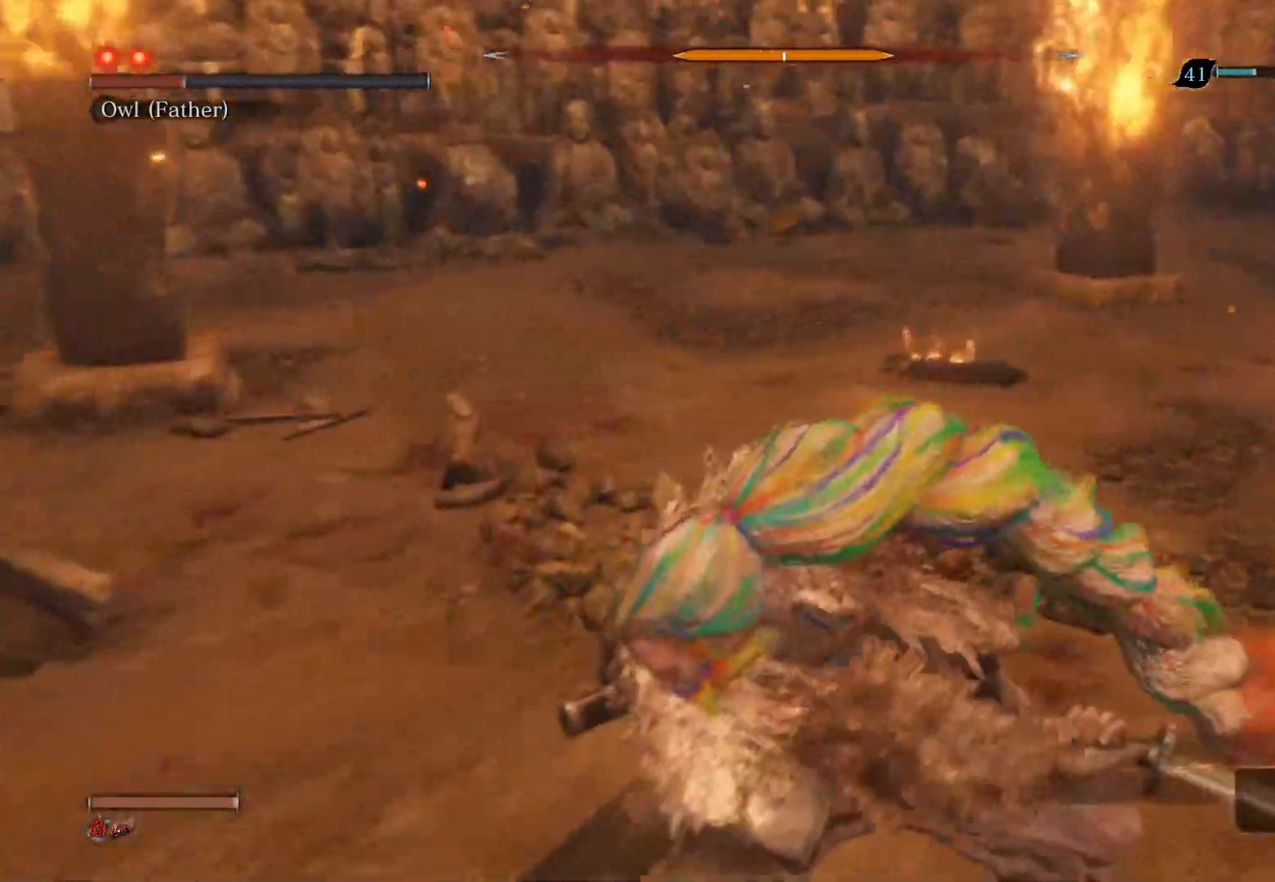
{"buttons": [], "left_stick": "up-left", "right_stick": "center", "events": [[50, "left_stick", "down-right"], [100, "R3", "down"], [117, "right_stick", "left"], [133, "R1", "down"], [167, "left_stick", "down"], [317, "R3", "up"], [350, "R1", "up"], [417, "left_stick", "left"], [433, "right_stick", "center"], [467, "left_stick", "up-left"]]}
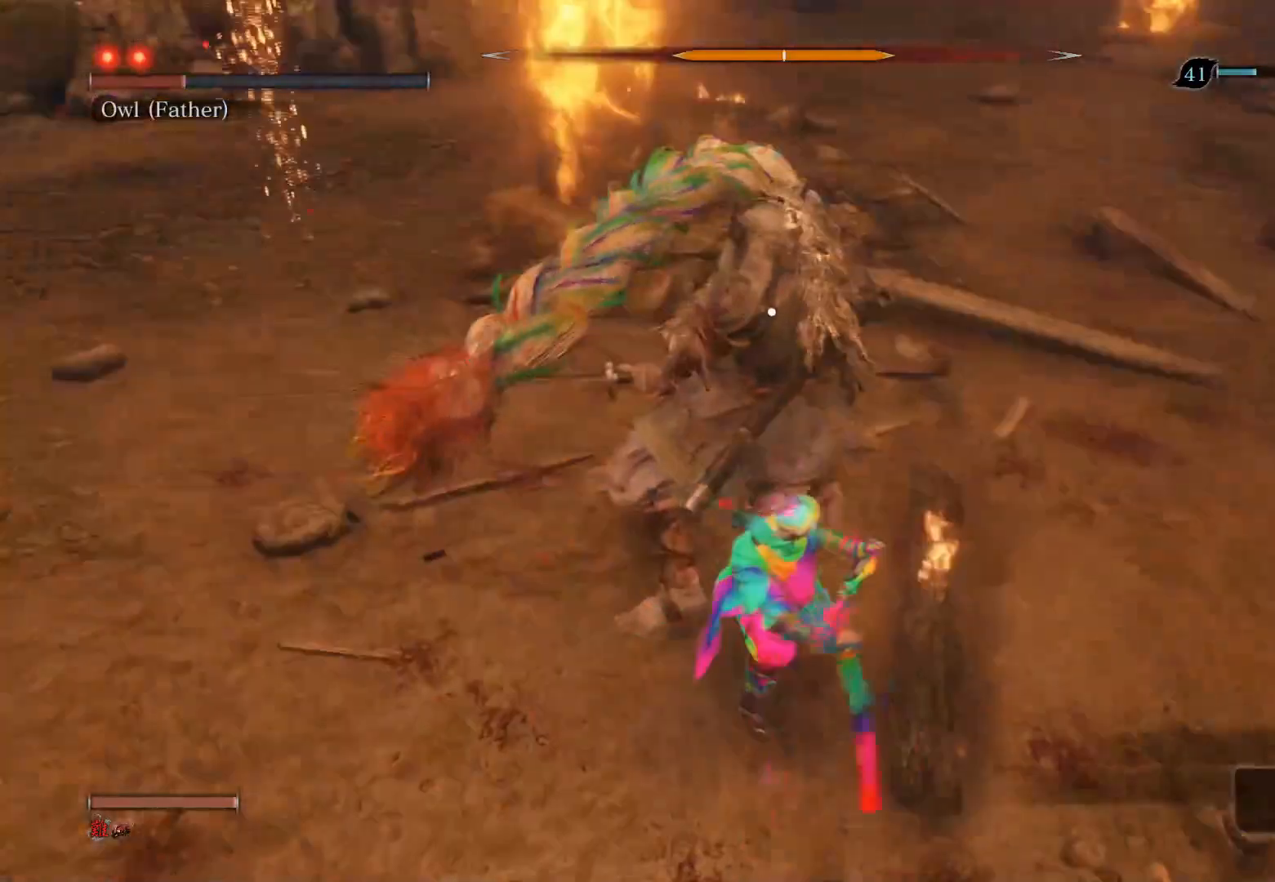
{"buttons": ["R1"], "left_stick": "up-left", "right_stick": "center", "events": [[250, "R1", "down"], [350, "R1", "up"], [400, "R1", "down"]]}
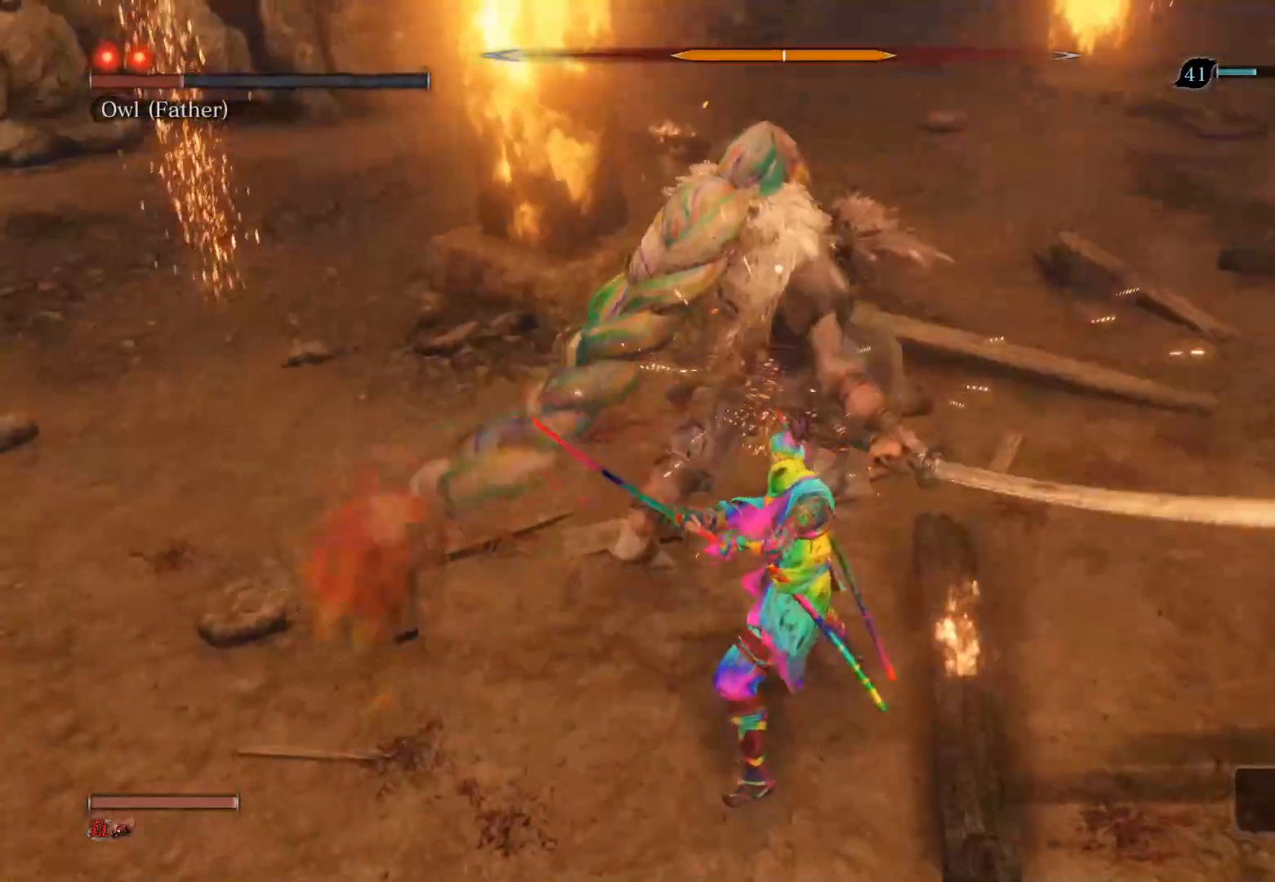
{"buttons": [], "left_stick": "center", "right_stick": "center", "events": [[83, "R1", "up"], [233, "left_stick", "center"]]}
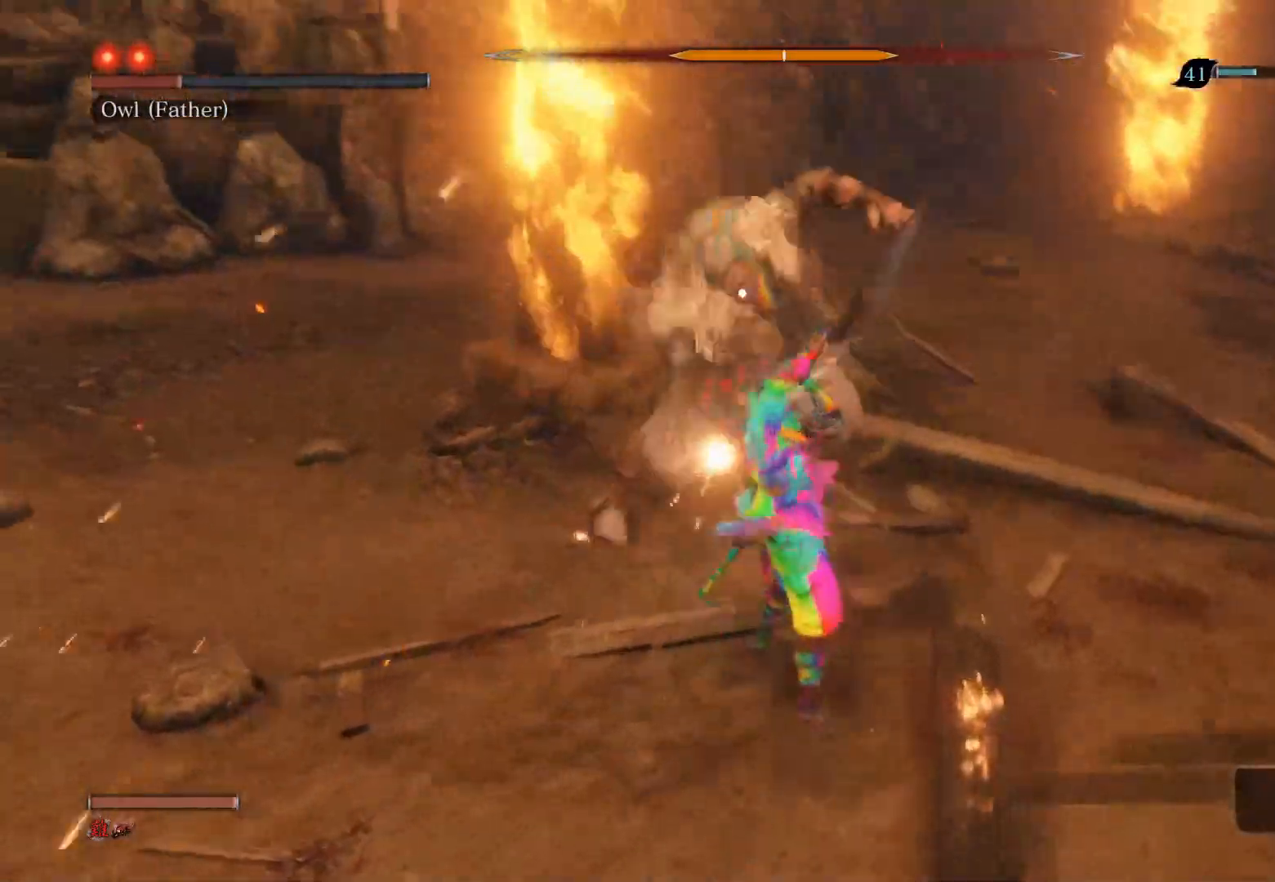
{"buttons": ["CIRCLE"], "left_stick": "down", "right_stick": "center", "events": [[100, "left_stick", "down"], [217, "CIRCLE", "down"]]}
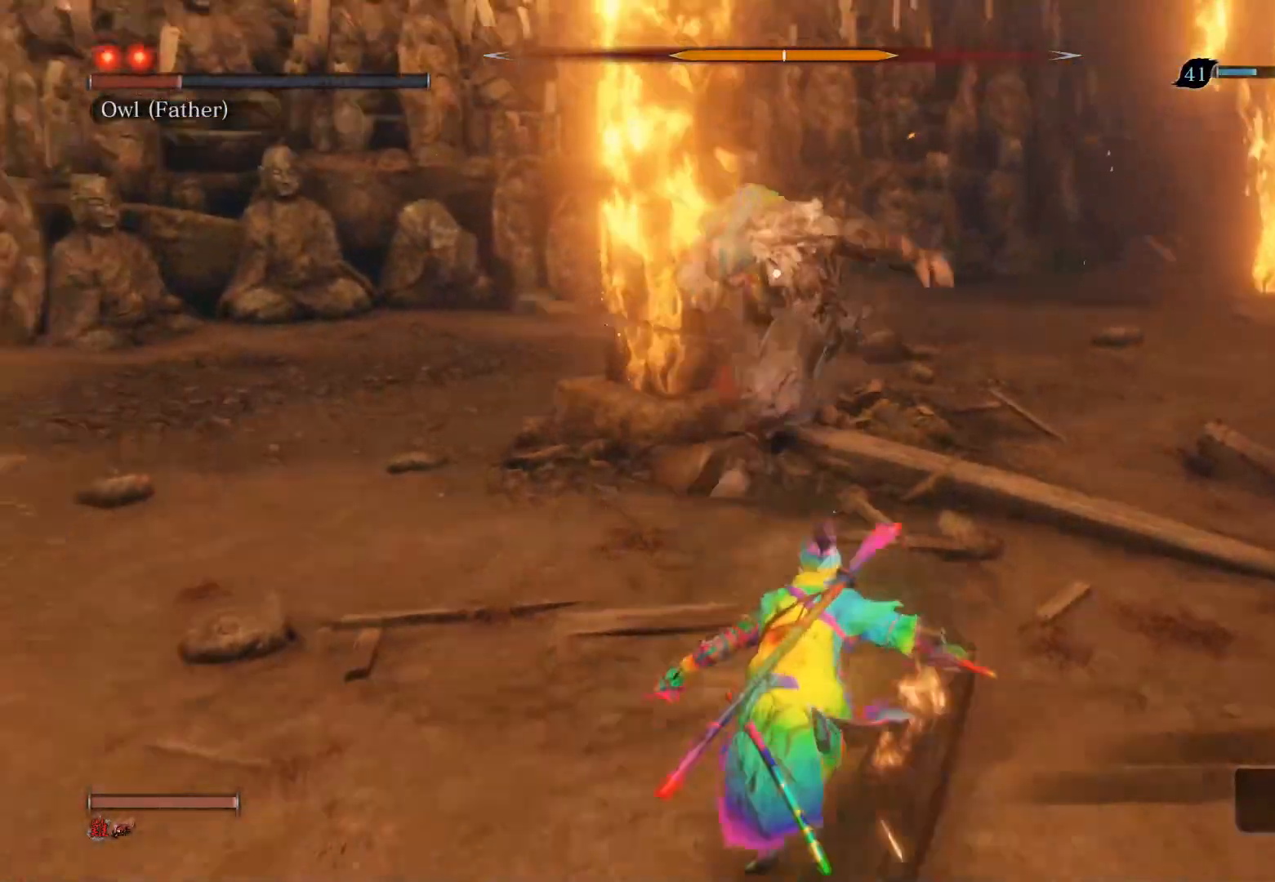
{"buttons": ["CIRCLE"], "left_stick": "down-left", "right_stick": "center", "events": [[50, "left_stick", "down-left"]]}
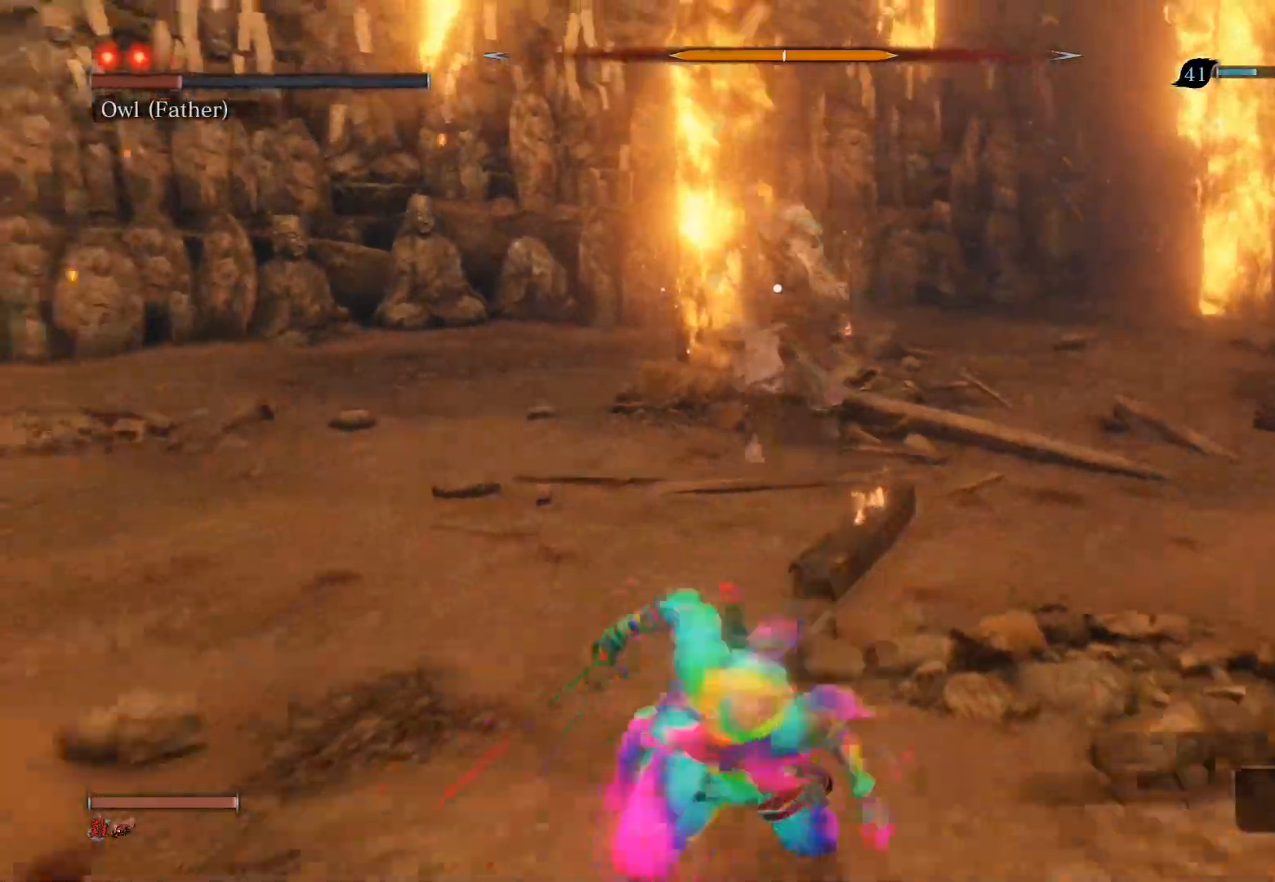
{"buttons": [], "left_stick": "left", "right_stick": "center", "events": [[150, "left_stick", "left"], [433, "CIRCLE", "up"]]}
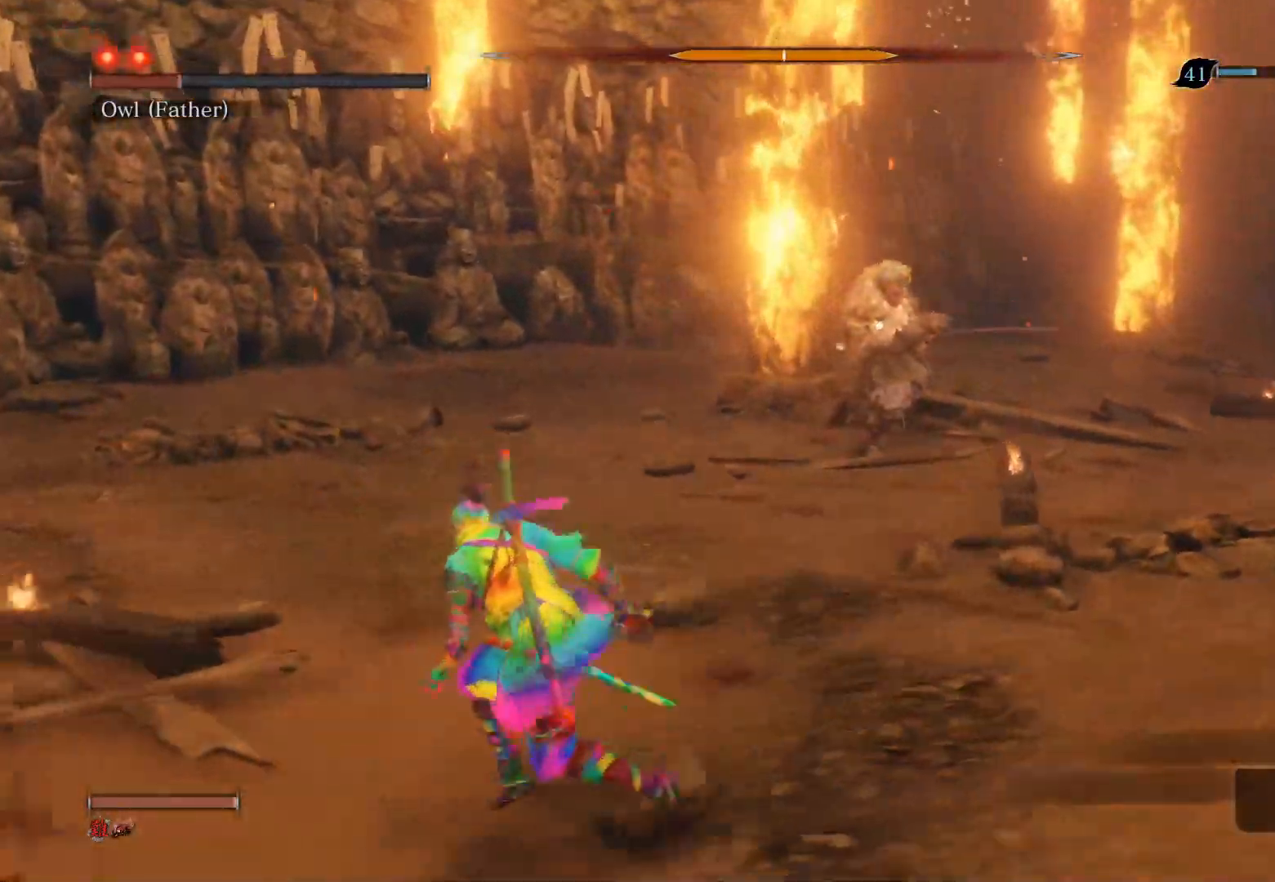
{"buttons": [], "left_stick": "up", "right_stick": "center", "events": [[150, "left_stick", "up-left"], [300, "left_stick", "up"]]}
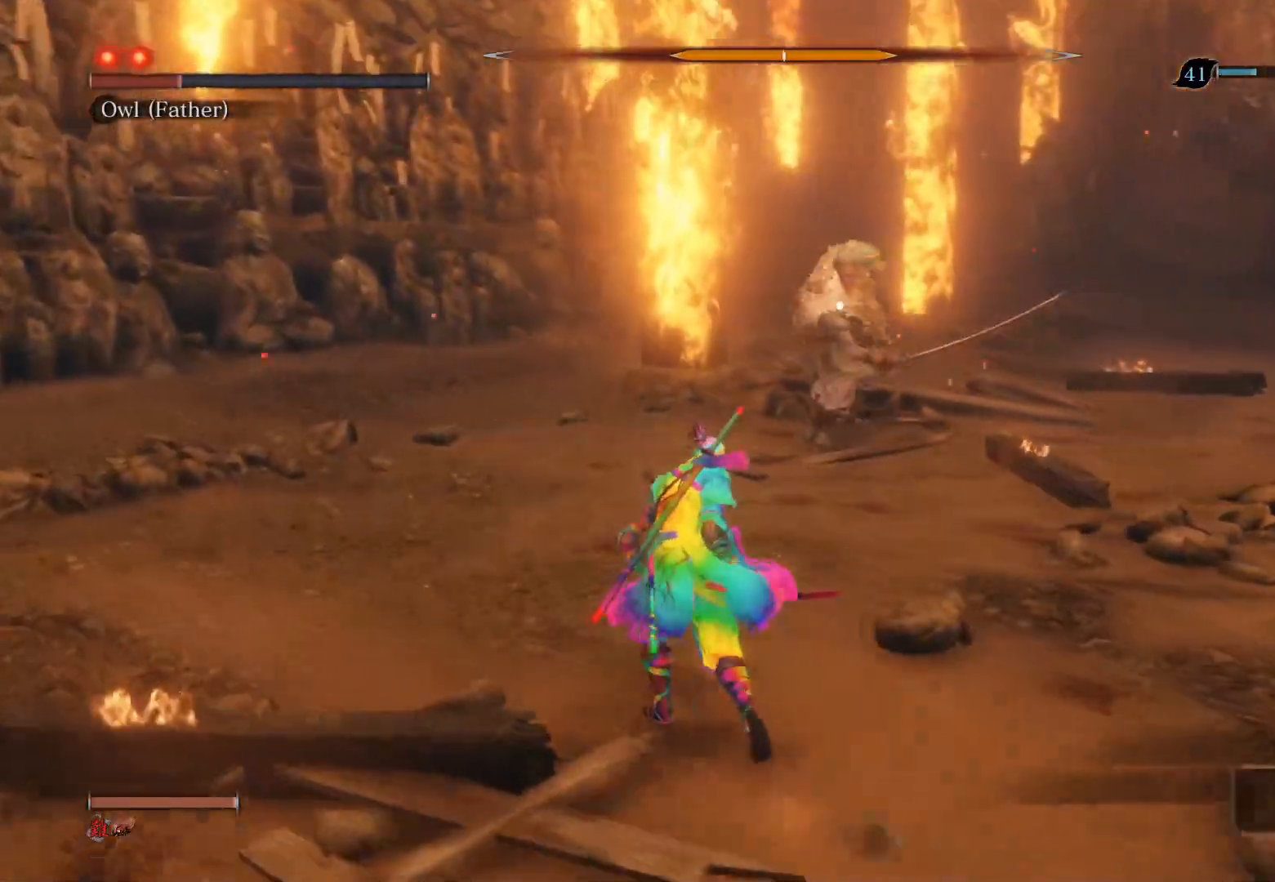
{"buttons": [], "left_stick": "up", "right_stick": "center", "events": []}
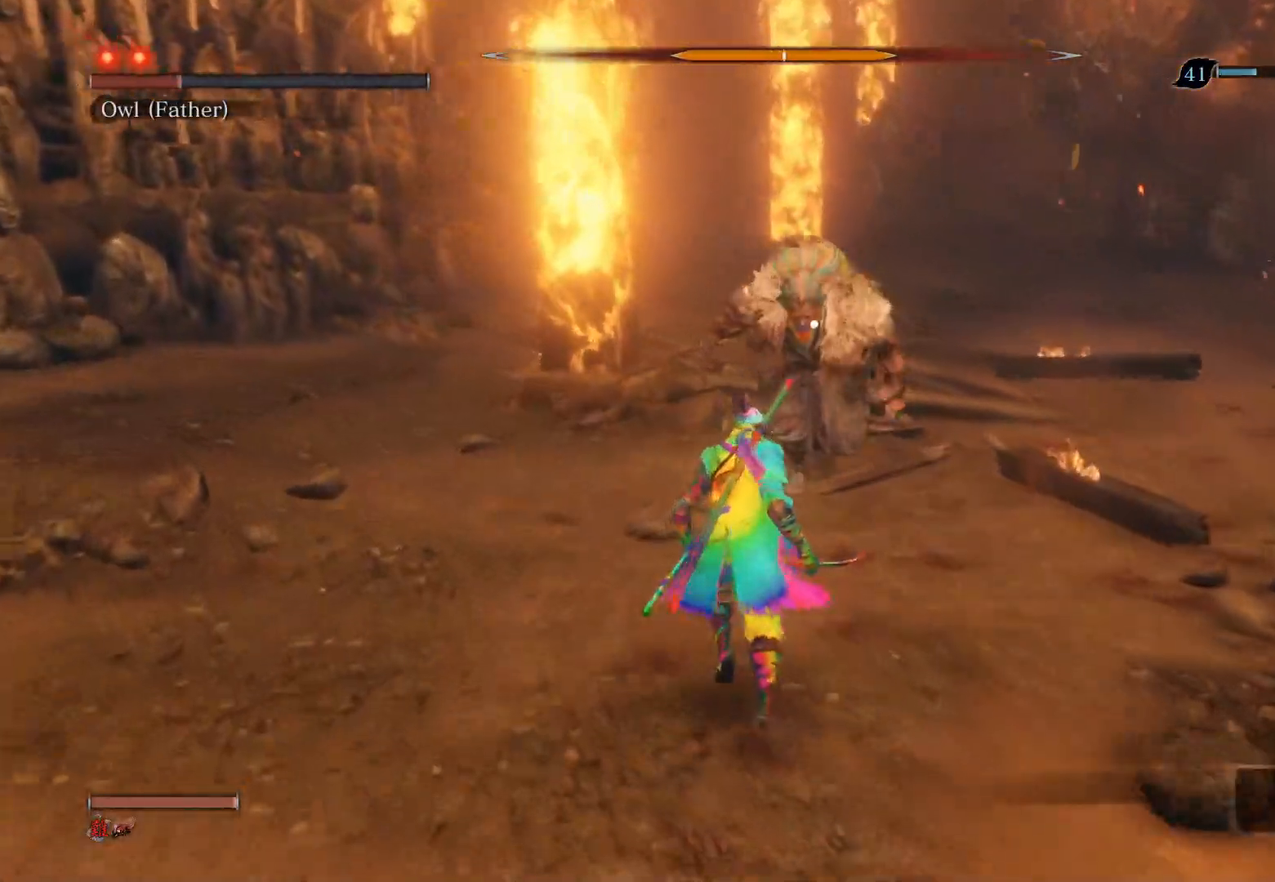
{"buttons": [], "left_stick": "center", "right_stick": "center", "events": [[17, "left_stick", "center"]]}
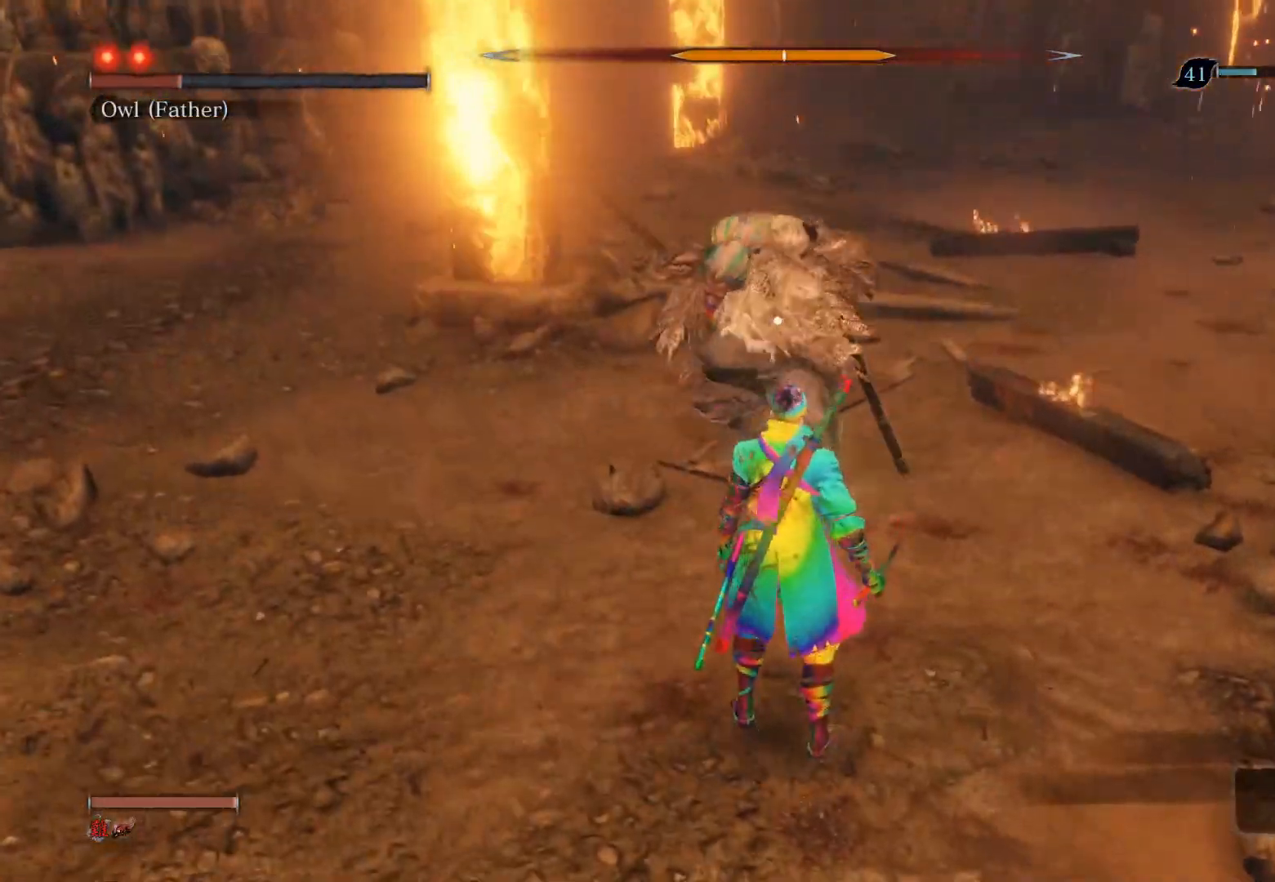
{"buttons": ["CIRCLE"], "left_stick": "up", "right_stick": "center", "events": [[117, "left_stick", "up"], [167, "CIRCLE", "down"]]}
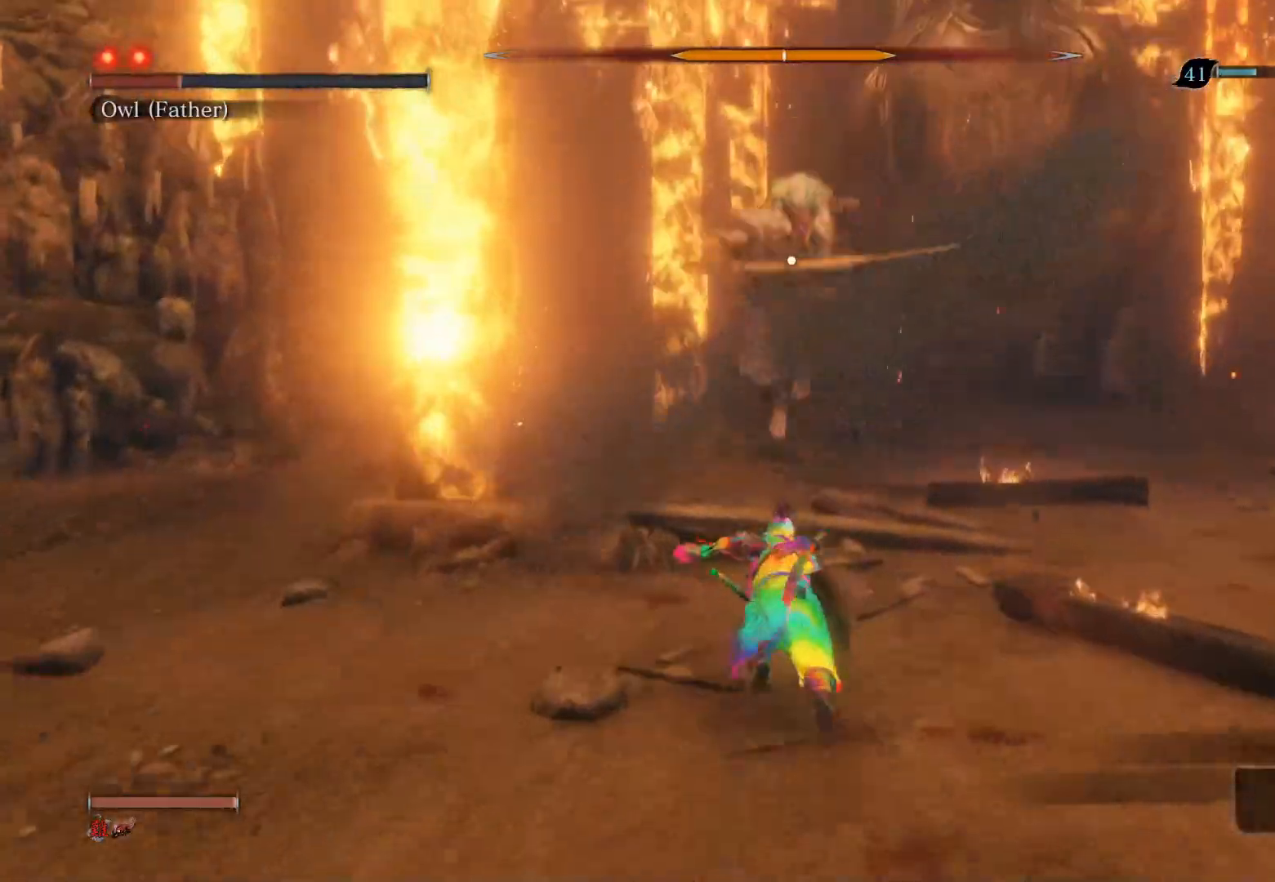
{"buttons": ["CIRCLE", "R1"], "left_stick": "up-left", "right_stick": "center", "events": [[417, "R1", "down"], [450, "left_stick", "up-left"]]}
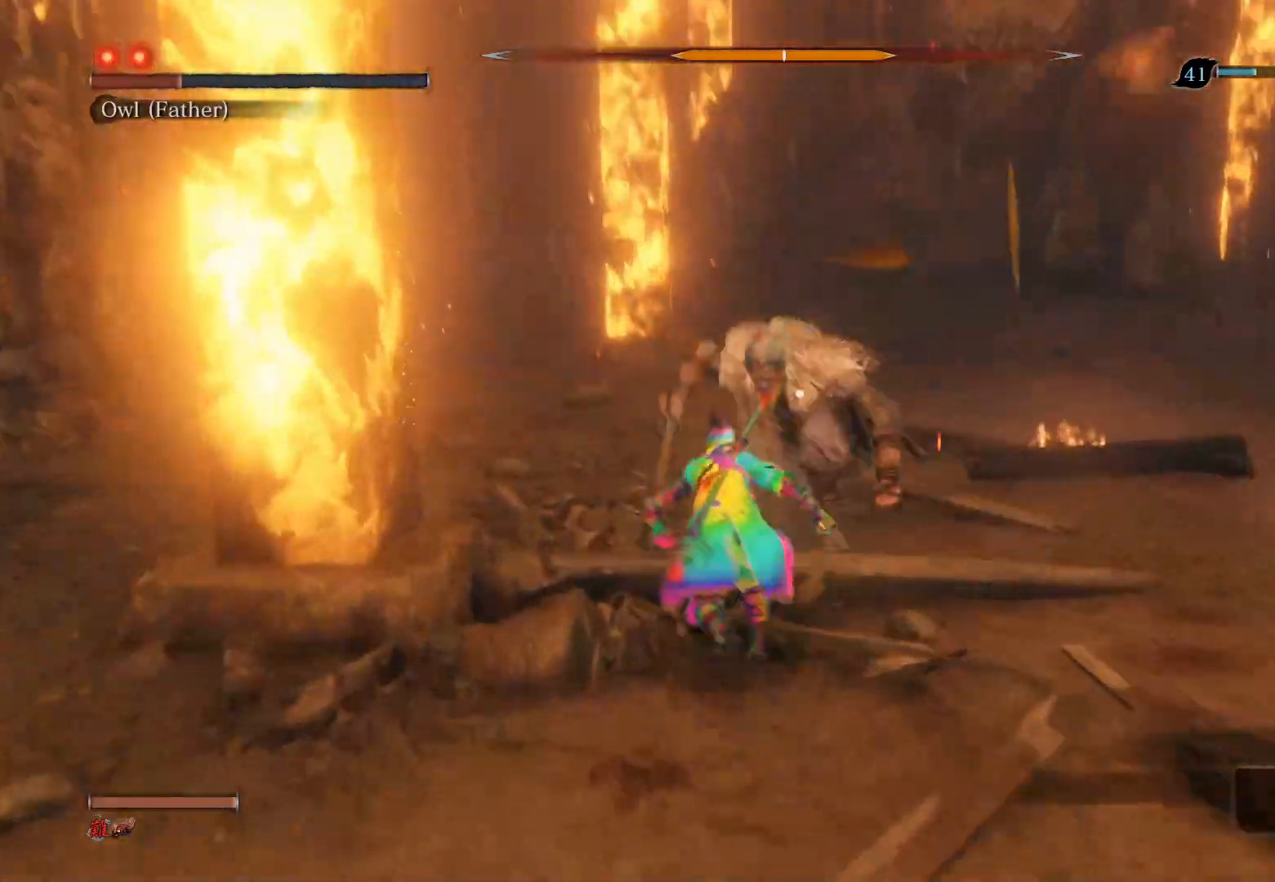
{"buttons": [], "left_stick": "up", "right_stick": "center", "events": [[33, "CIRCLE", "up"], [33, "R1", "up"], [83, "R1", "down"], [83, "left_stick", "up"], [217, "R1", "up"]]}